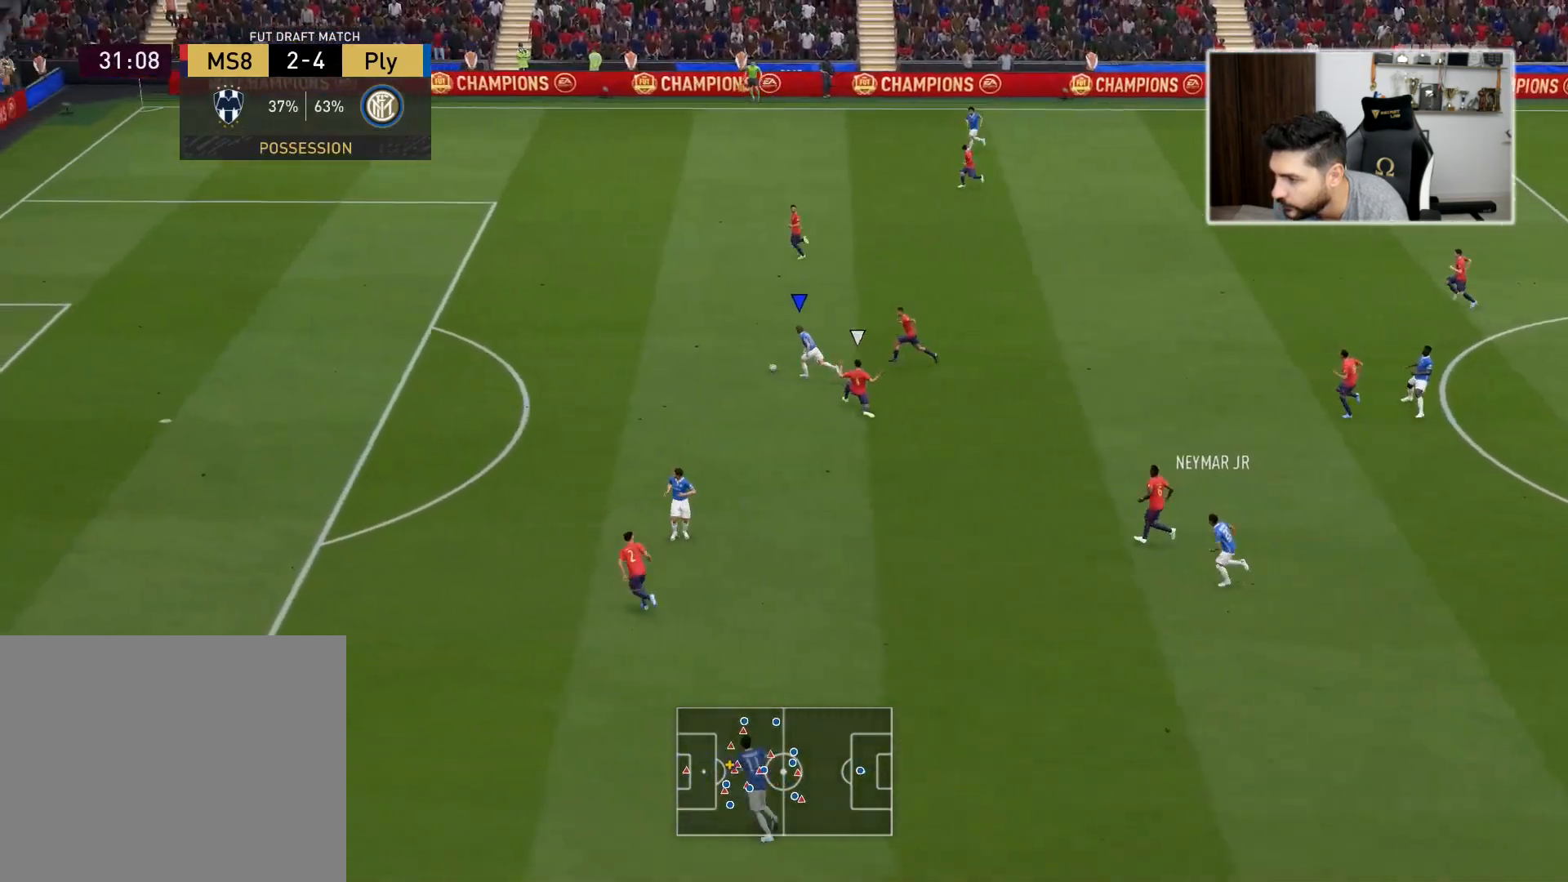
Gameplay with a controller (PlayStation layout); each line is a JSON object with the inputs held at the frame after it. "events" lists button and stick changes between this image and that frame as [ms after this image, input, new state], when the widget could be followed in between.
{"buttons": ["R2"], "left_stick": "left", "right_stick": "center", "events": []}
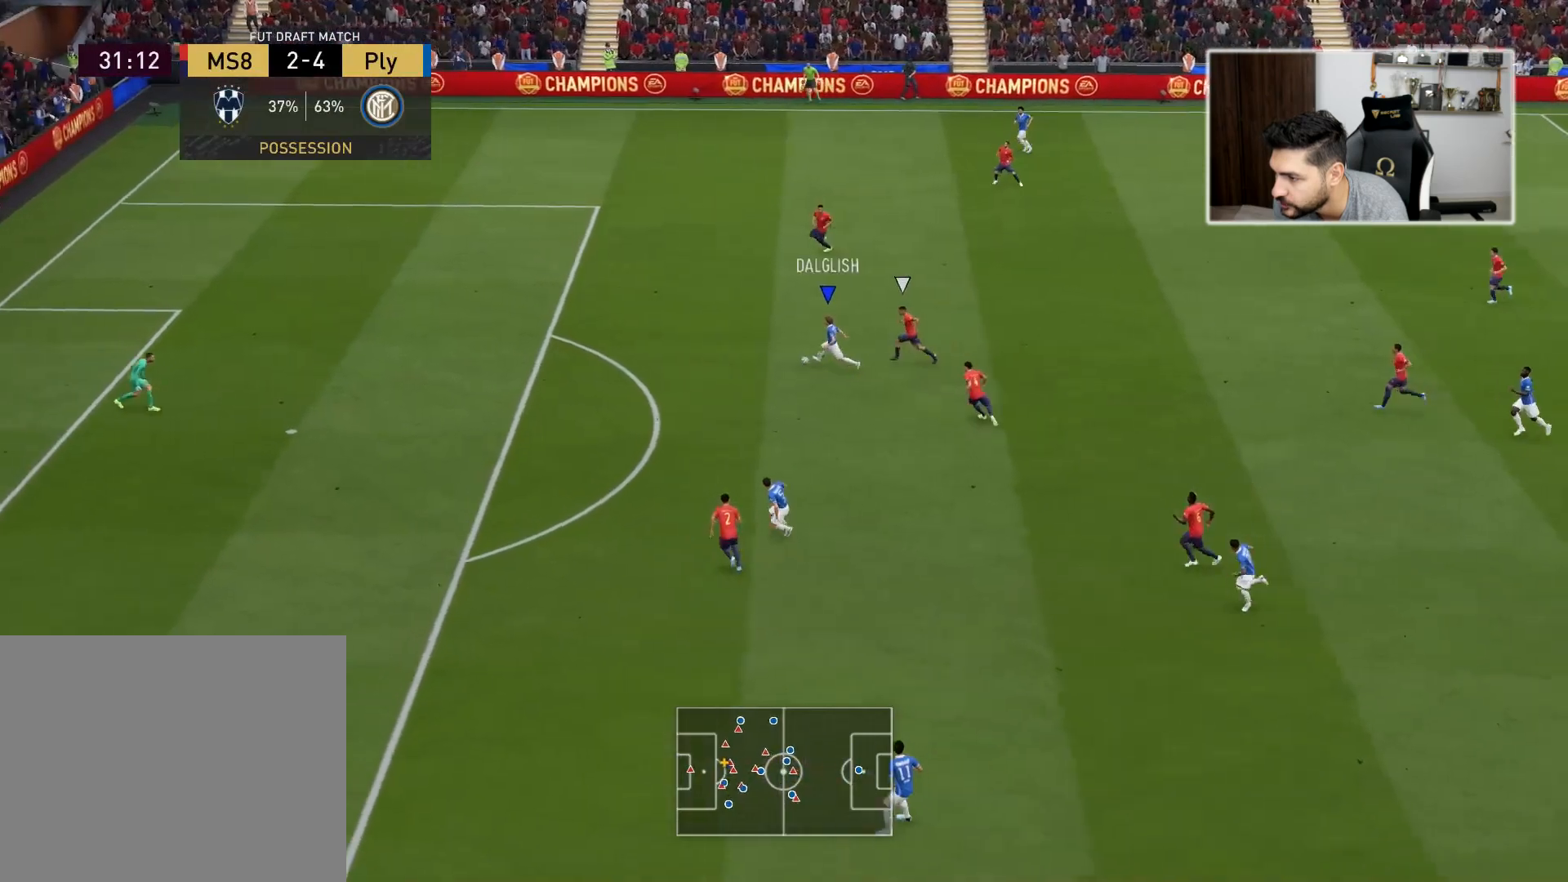
{"buttons": [], "left_stick": "left", "right_stick": "center", "events": [[150, "R2", "up"]]}
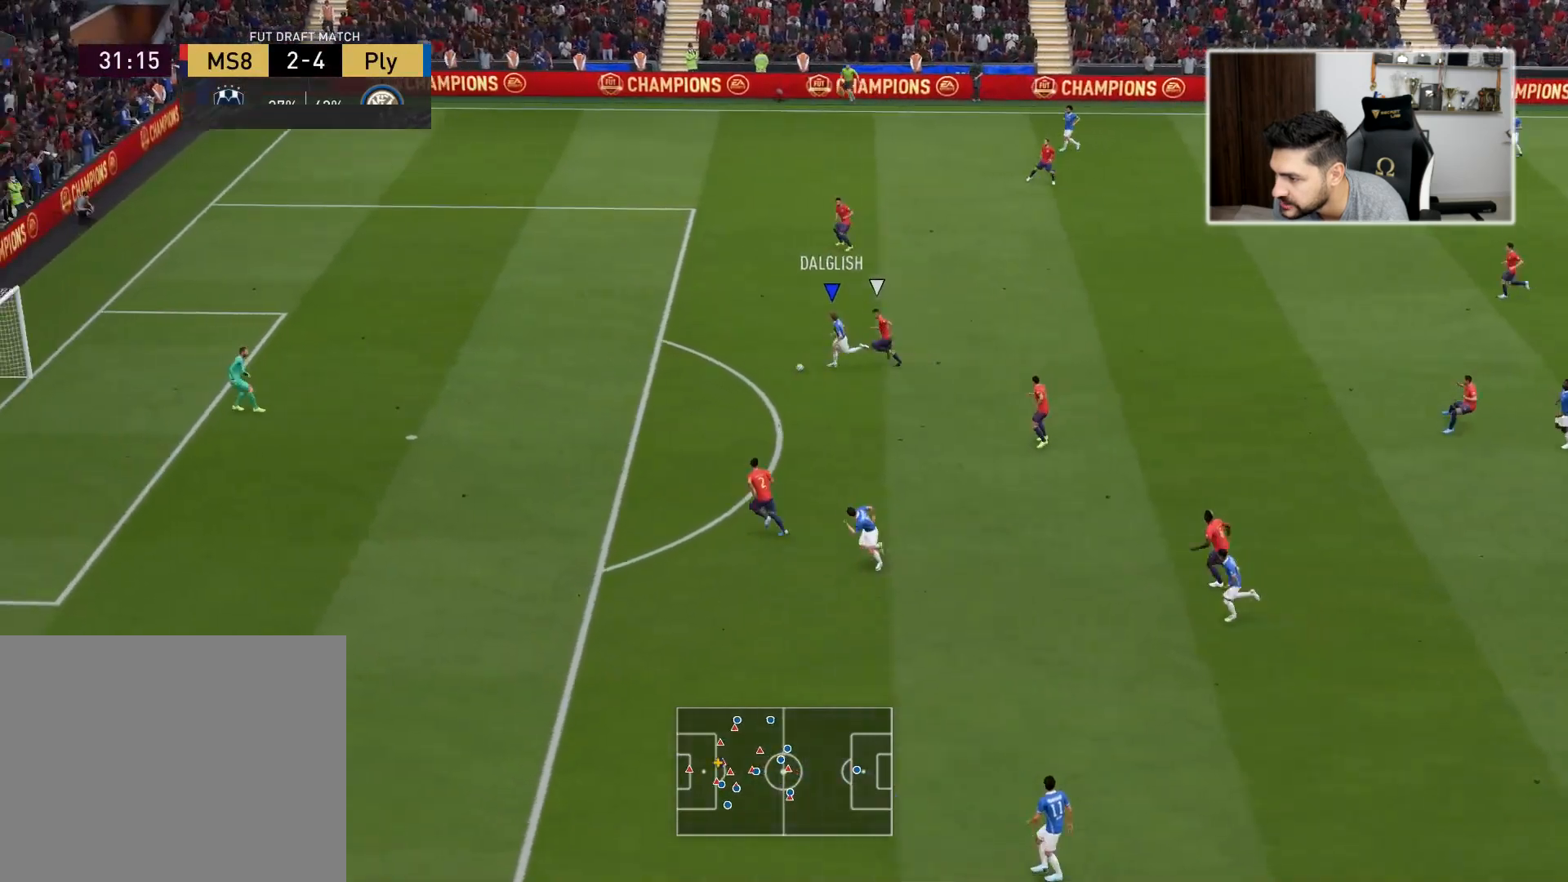
{"buttons": ["L3"], "left_stick": "down-left", "right_stick": "center", "events": [[117, "CIRCLE", "down"], [117, "L3", "down"], [117, "left_stick", "down-left"], [267, "CIRCLE", "up"]]}
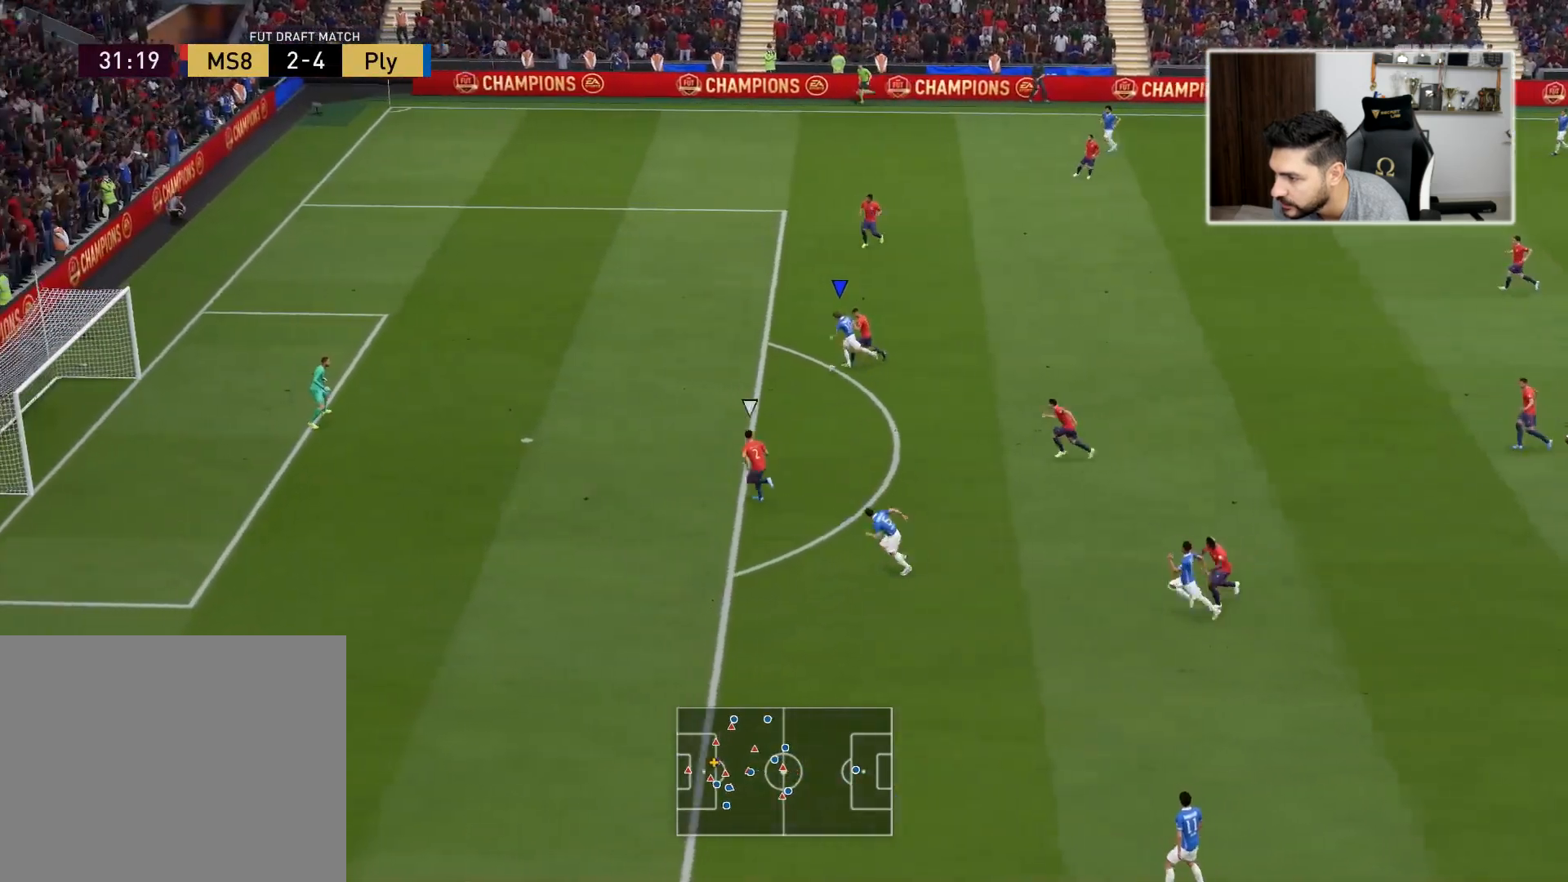
{"buttons": ["L3"], "left_stick": "down-left", "right_stick": "center", "events": []}
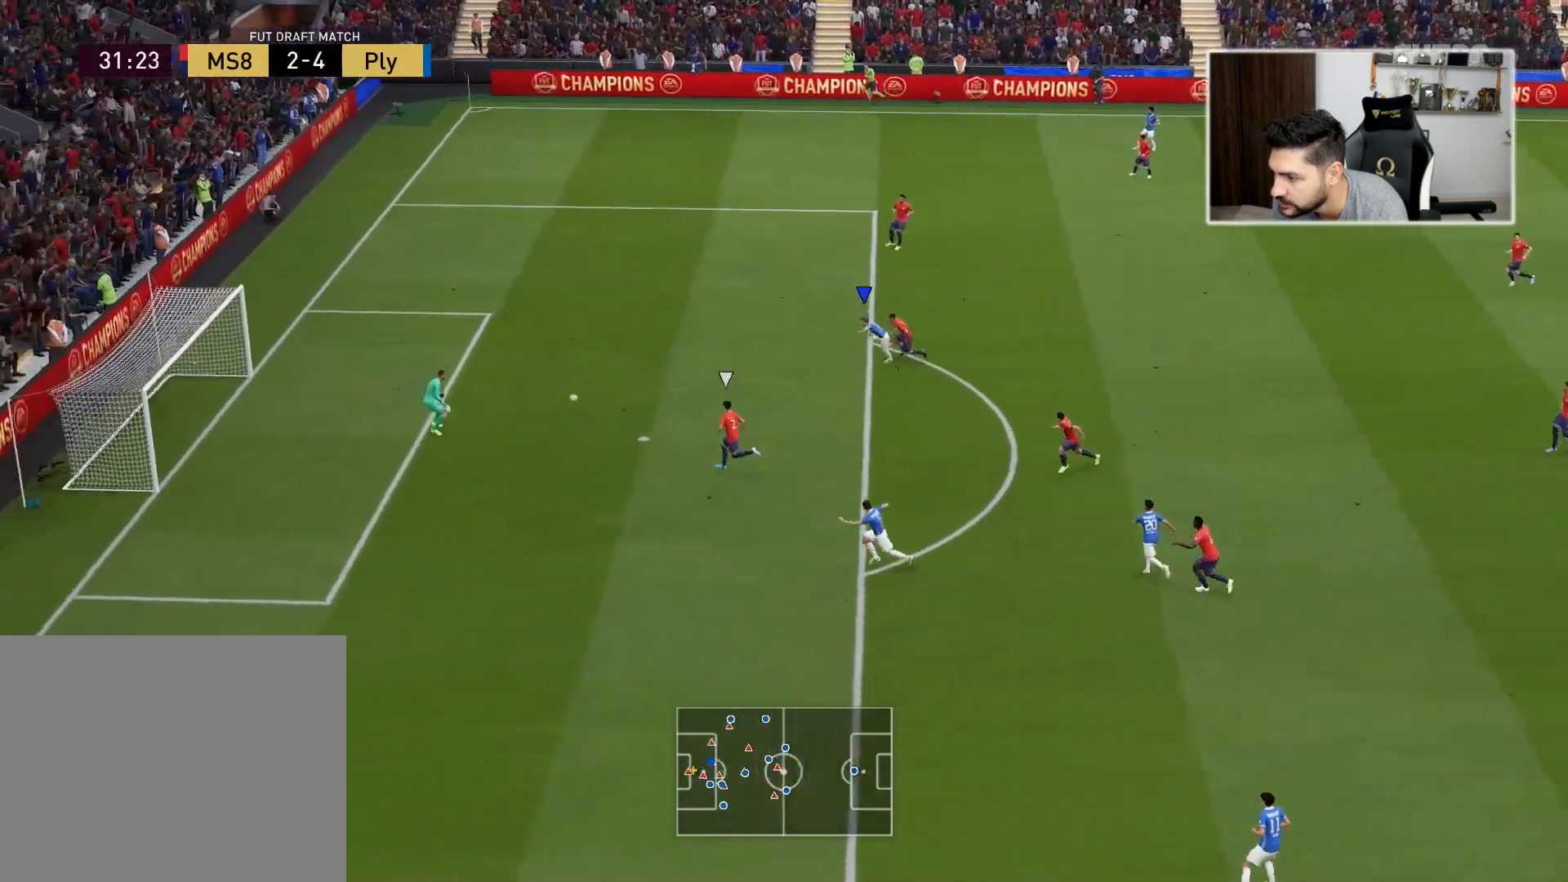
{"buttons": ["L3"], "left_stick": "down-left", "right_stick": "center", "events": []}
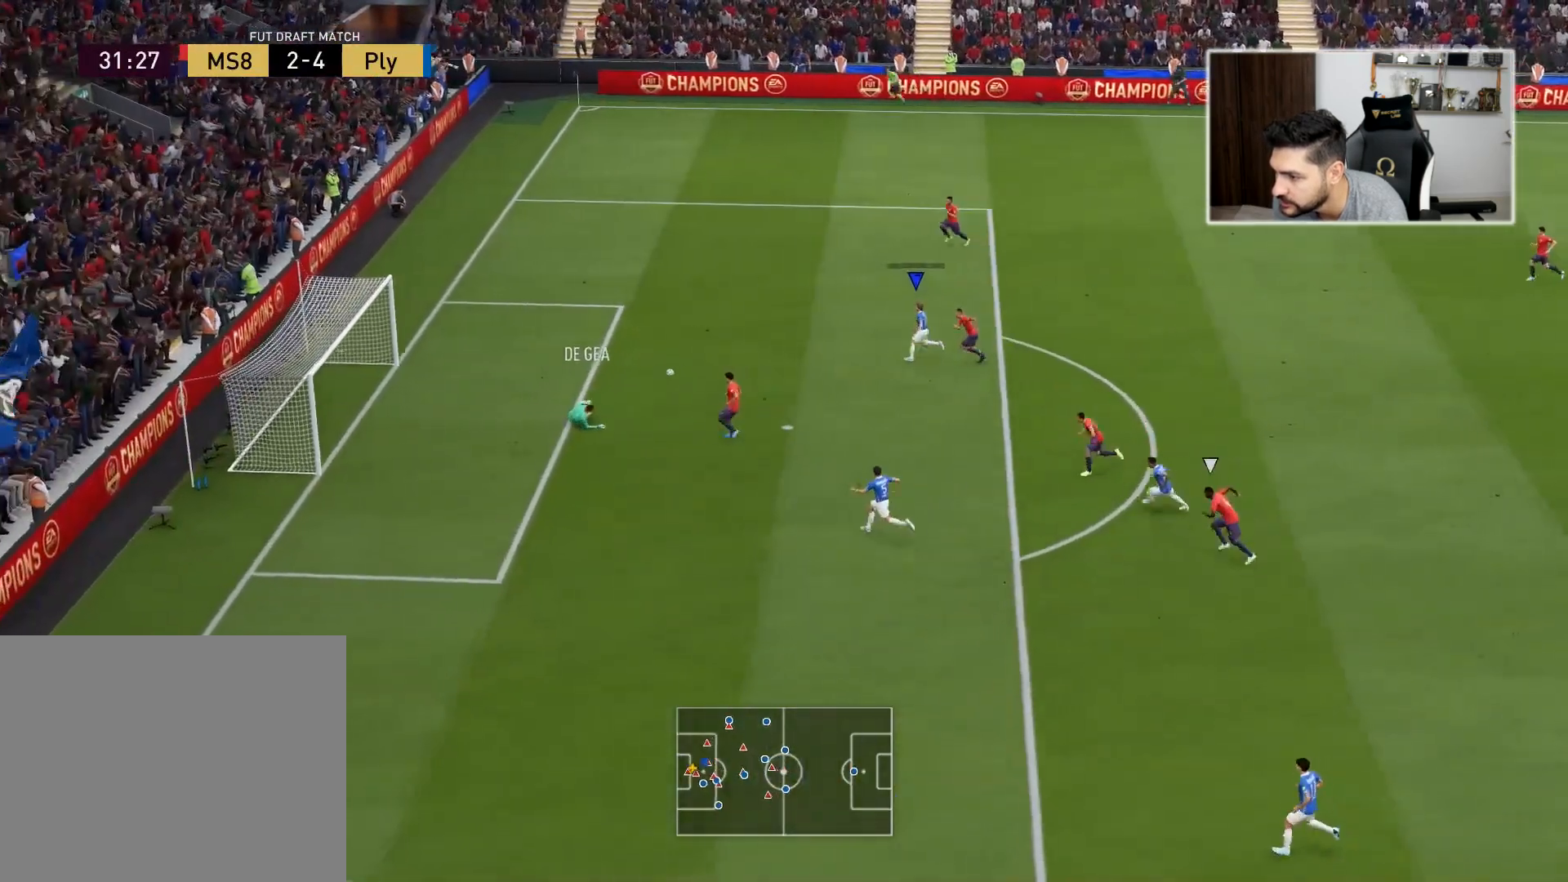
{"buttons": ["L3"], "left_stick": "left", "right_stick": "center", "events": [[100, "left_stick", "left"], [233, "CIRCLE", "down"], [350, "CIRCLE", "up"]]}
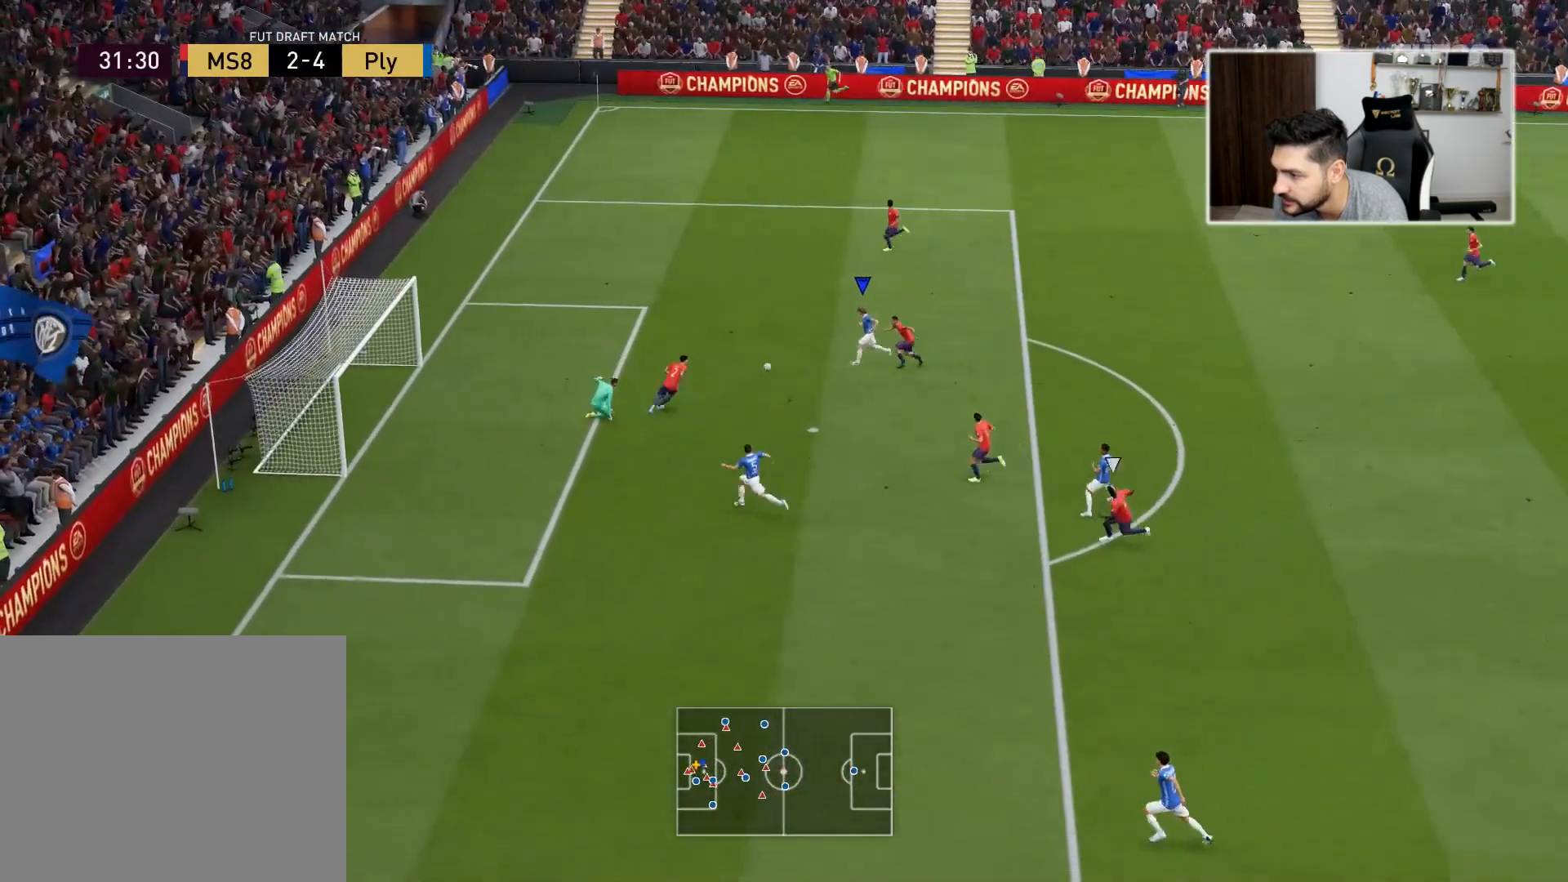
{"buttons": ["L3"], "left_stick": "left", "right_stick": "center", "events": []}
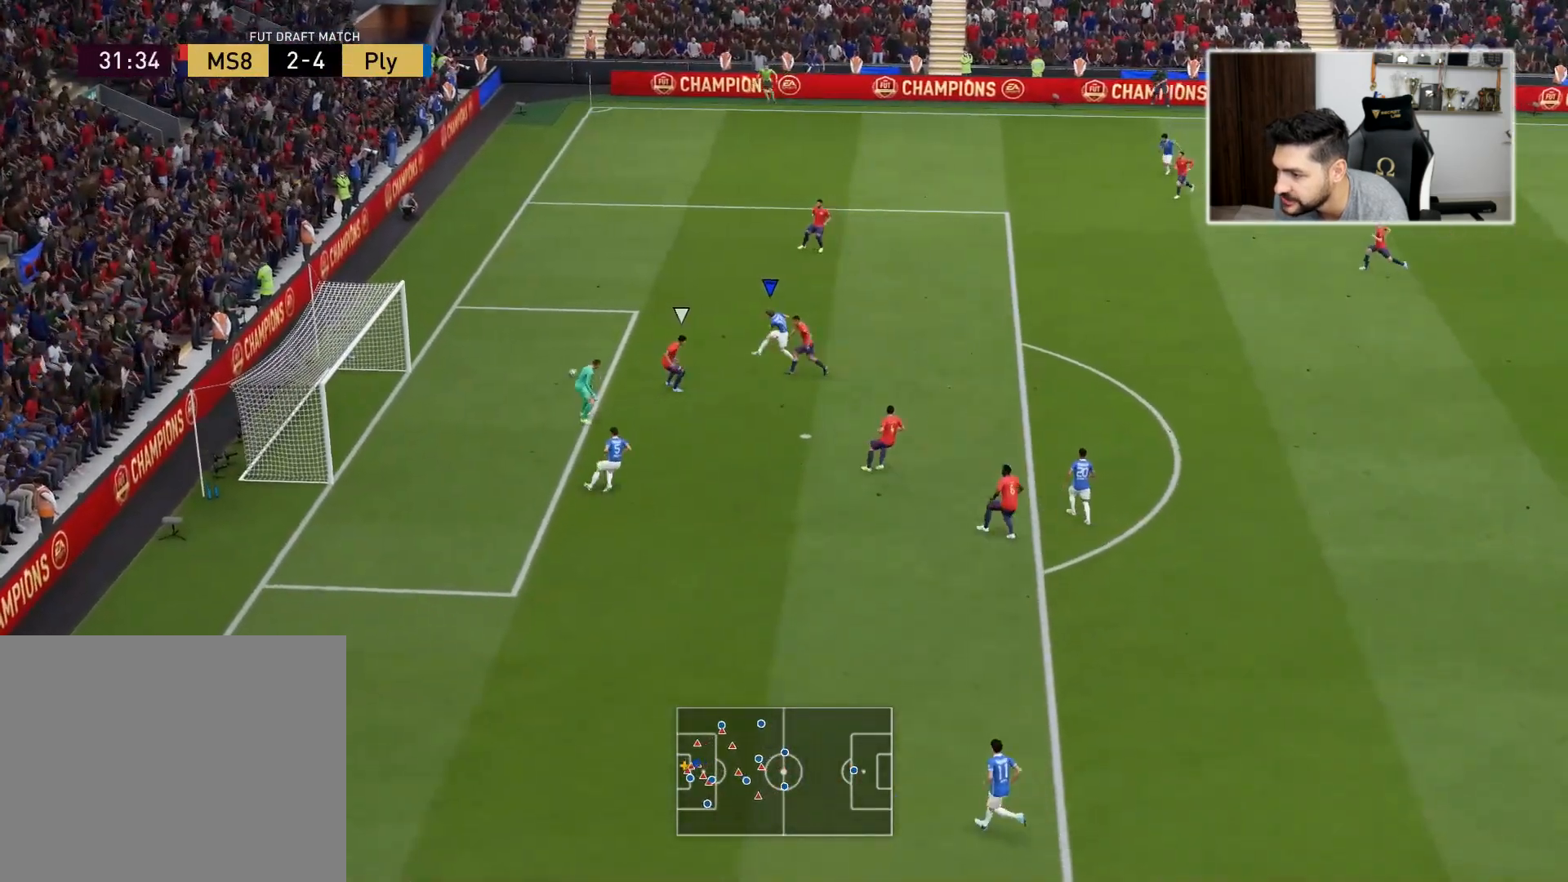
{"buttons": [], "left_stick": "left", "right_stick": "center", "events": [[483, "L3", "up"]]}
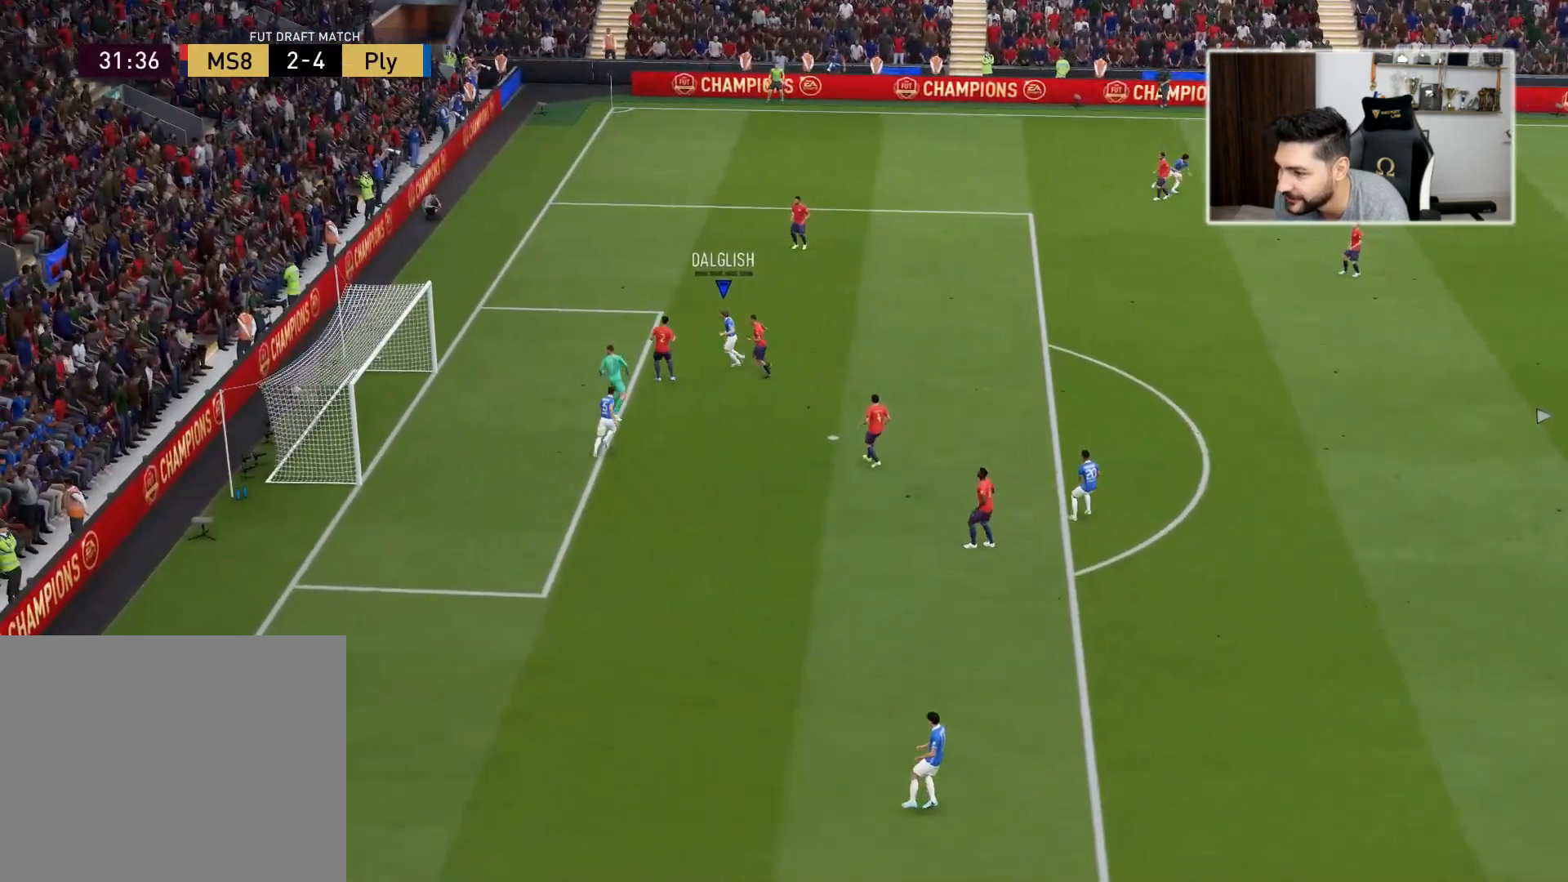
{"buttons": [], "left_stick": "center", "right_stick": "center", "events": [[83, "left_stick", "center"]]}
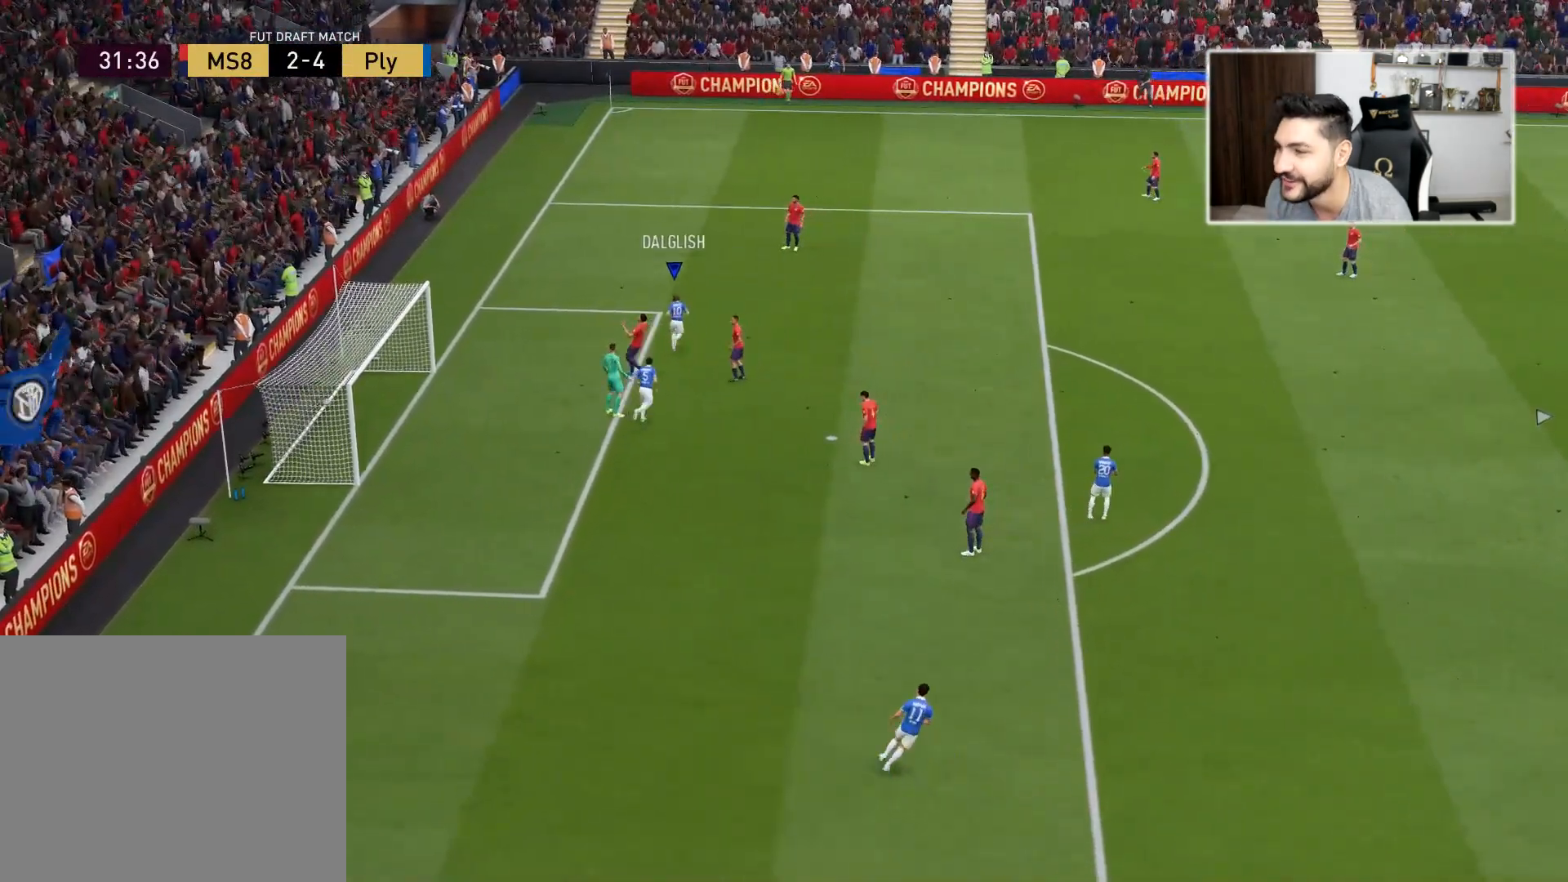
{"buttons": [], "left_stick": "center", "right_stick": "center", "events": [[300, "CROSS", "down"], [300, "L1", "down"], [300, "R1", "down"], [433, "CROSS", "up"], [433, "L1", "up"], [433, "R1", "up"]]}
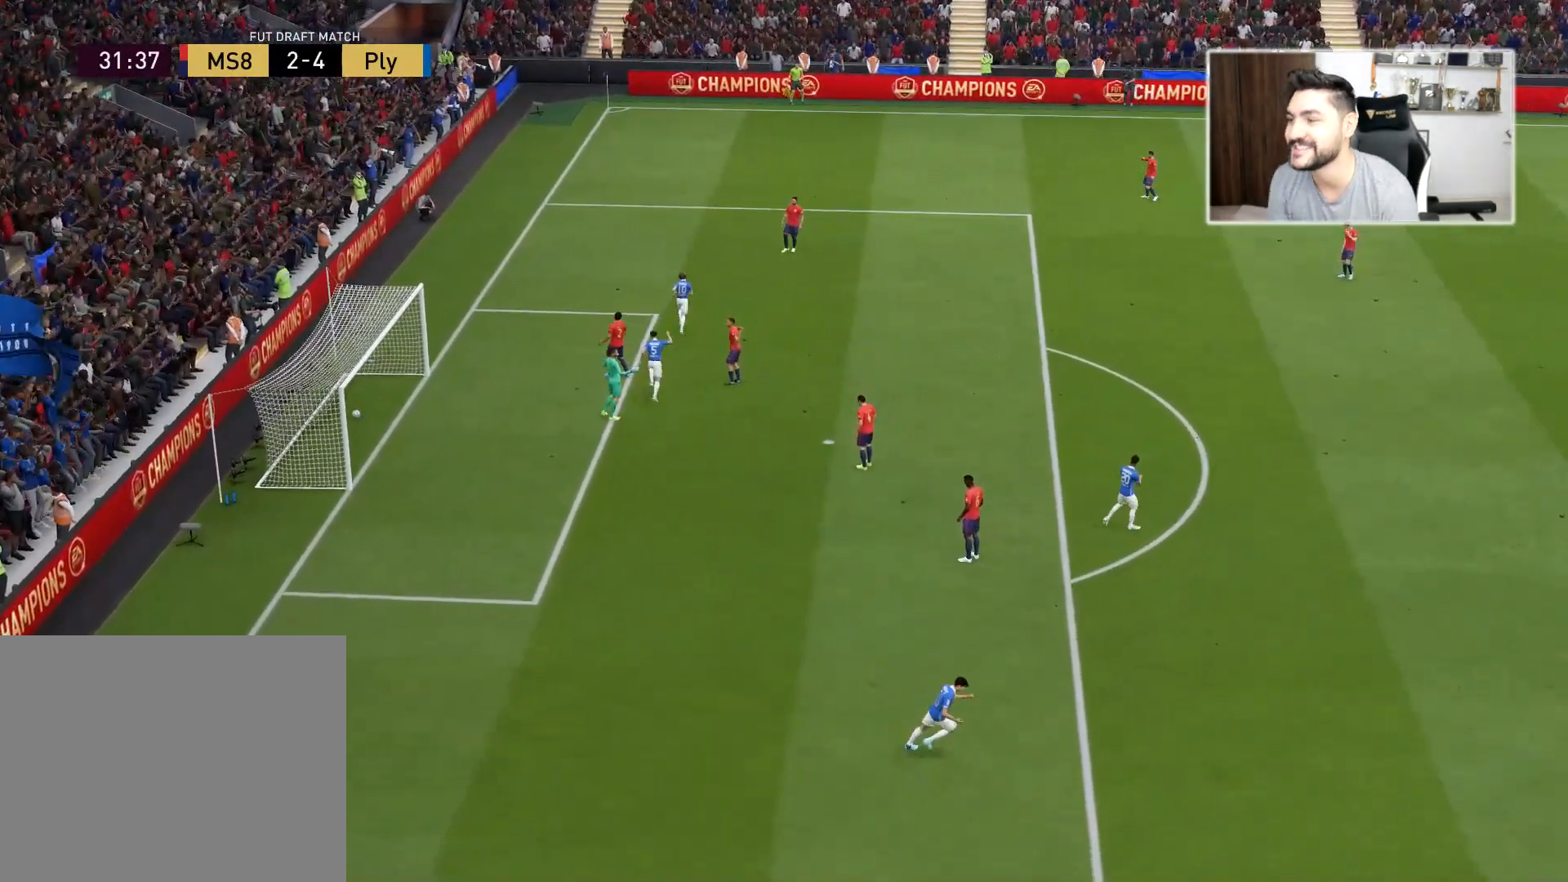
{"buttons": [], "left_stick": "center", "right_stick": "center", "events": []}
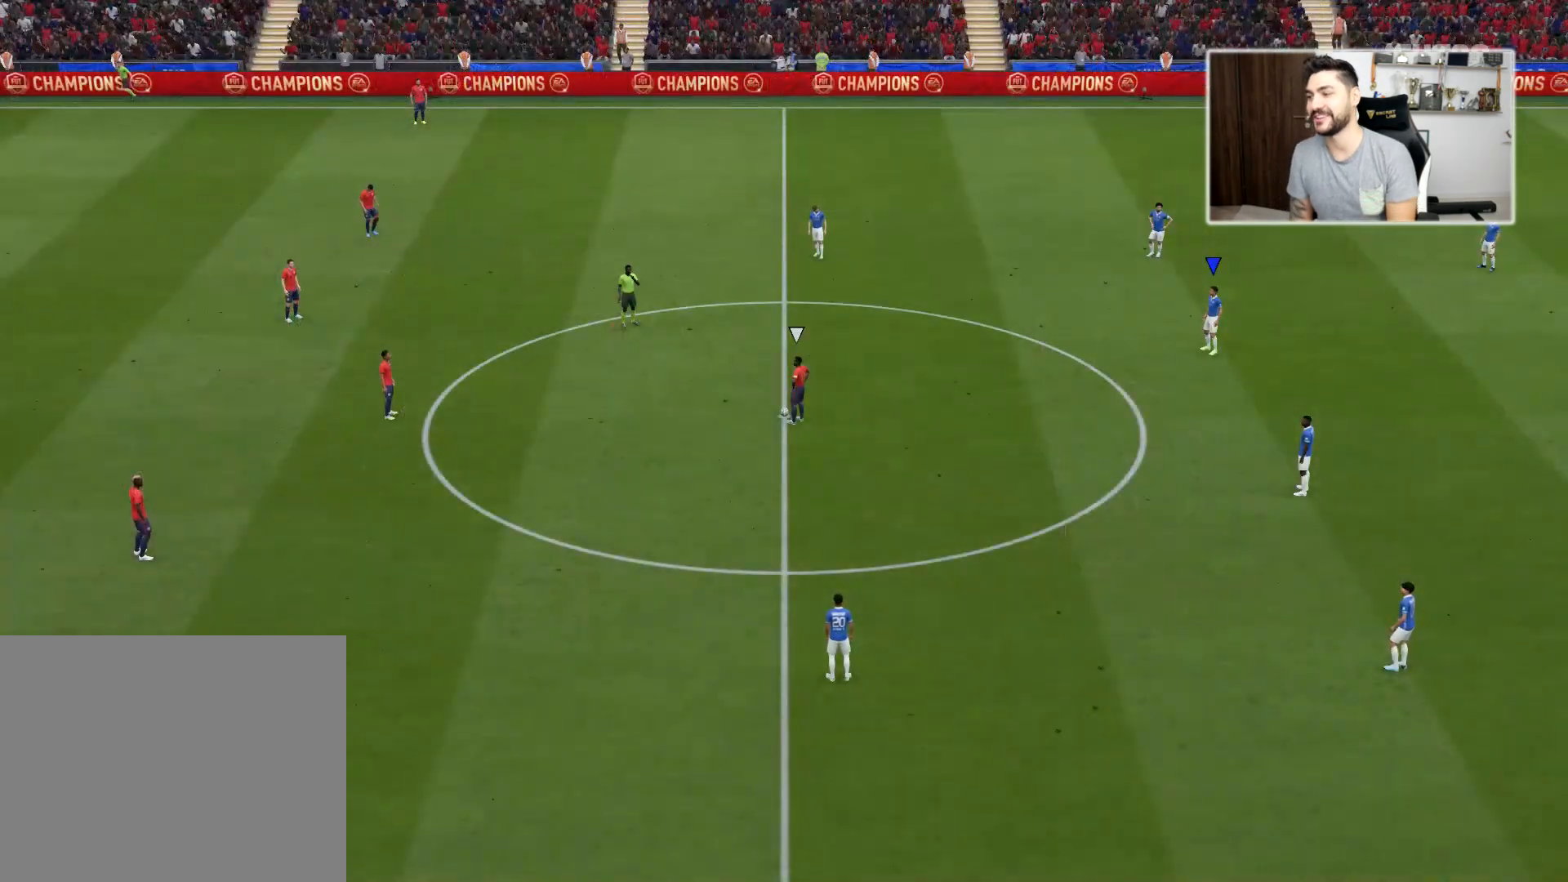
{"buttons": [], "left_stick": "center", "right_stick": "down-left", "events": [[433, "right_stick", "down-left"]]}
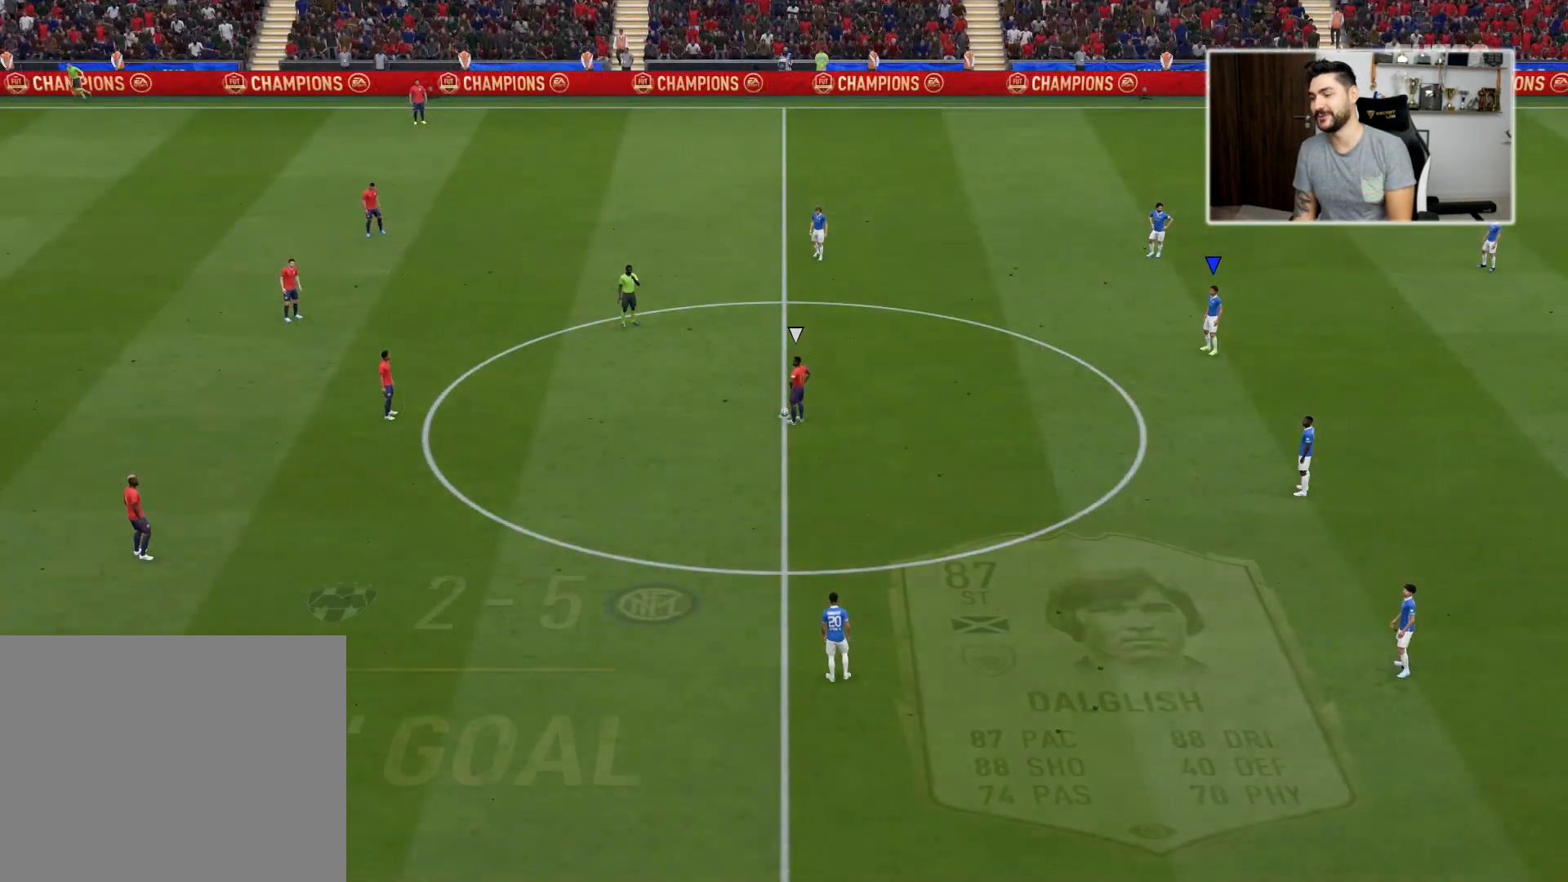
{"buttons": ["R2", "L3"], "left_stick": "left", "right_stick": "center", "events": [[50, "left_stick", "up-left"], [50, "right_stick", "center"], [350, "L3", "down"], [350, "R2", "down"], [350, "left_stick", "left"]]}
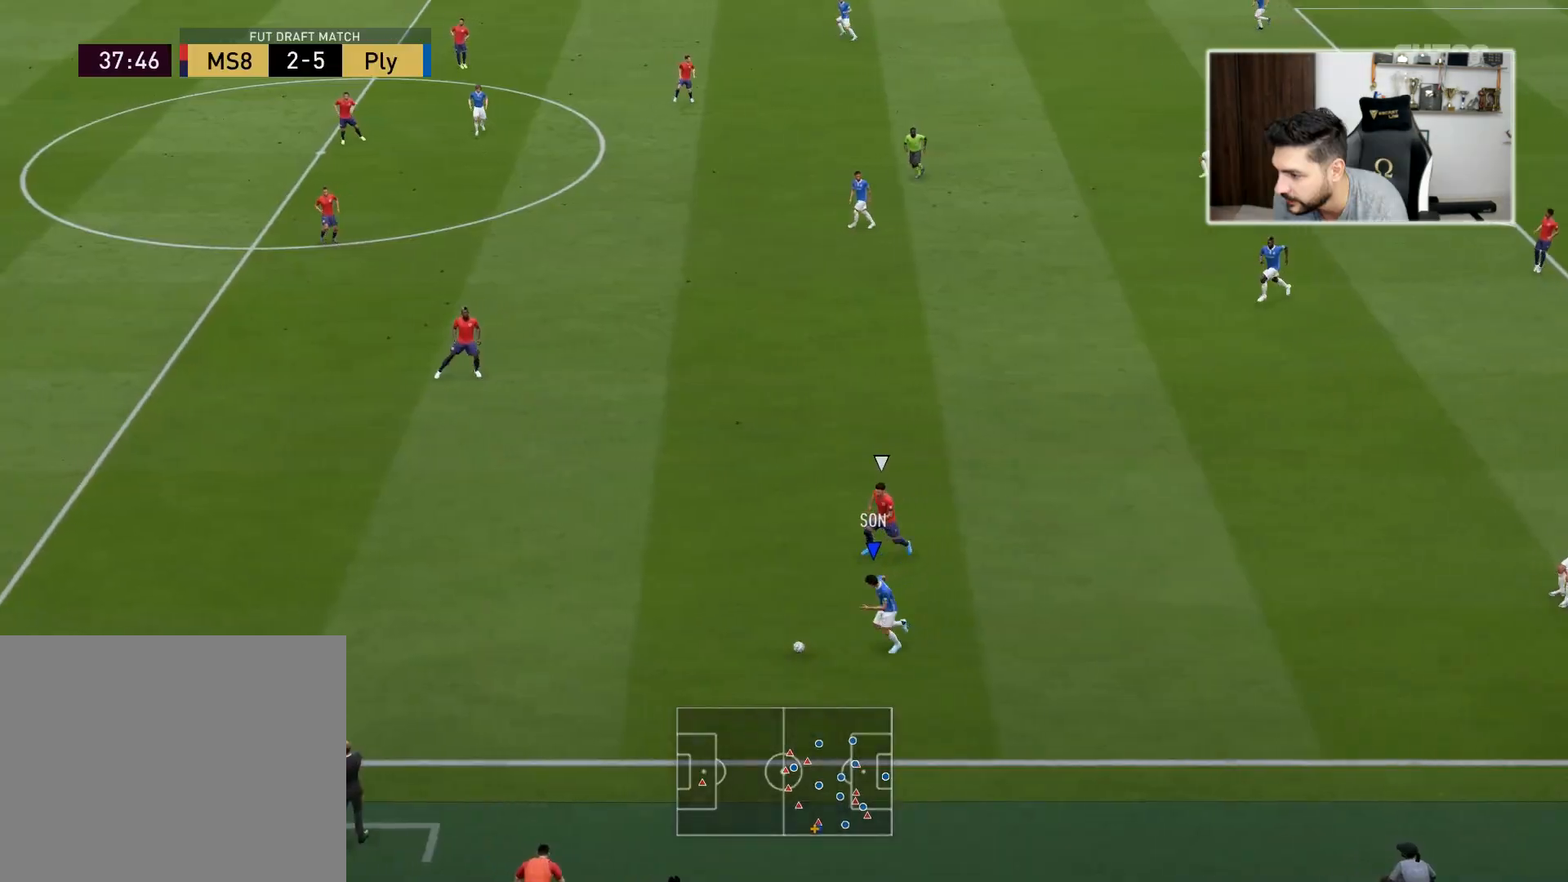
{"buttons": ["R2", "L3"], "left_stick": "left", "right_stick": "center", "events": []}
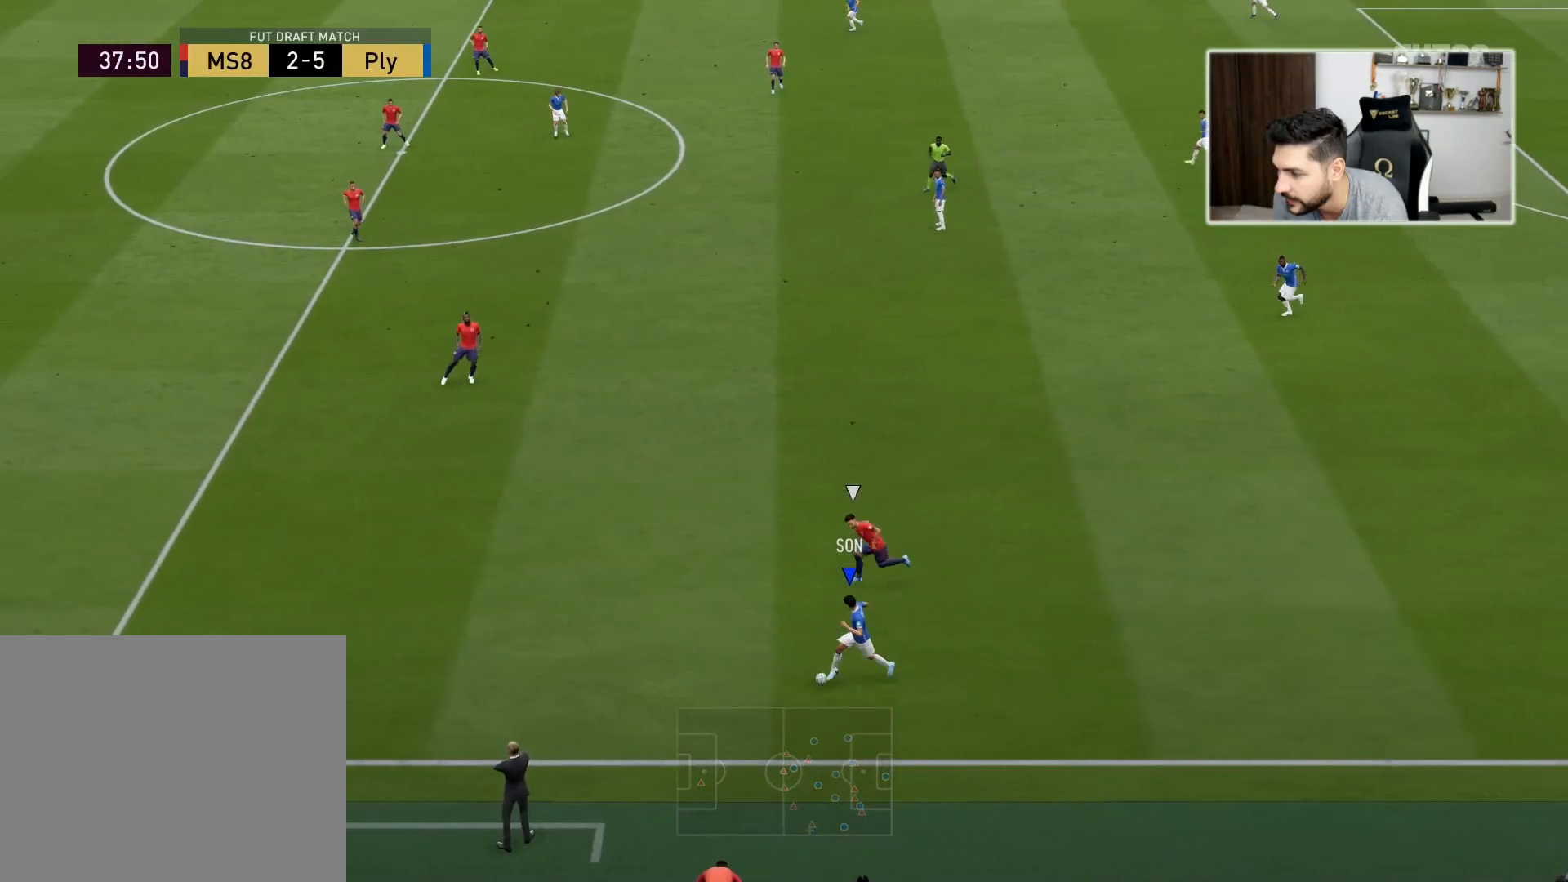
{"buttons": ["R2", "L3"], "left_stick": "left", "right_stick": "center", "events": []}
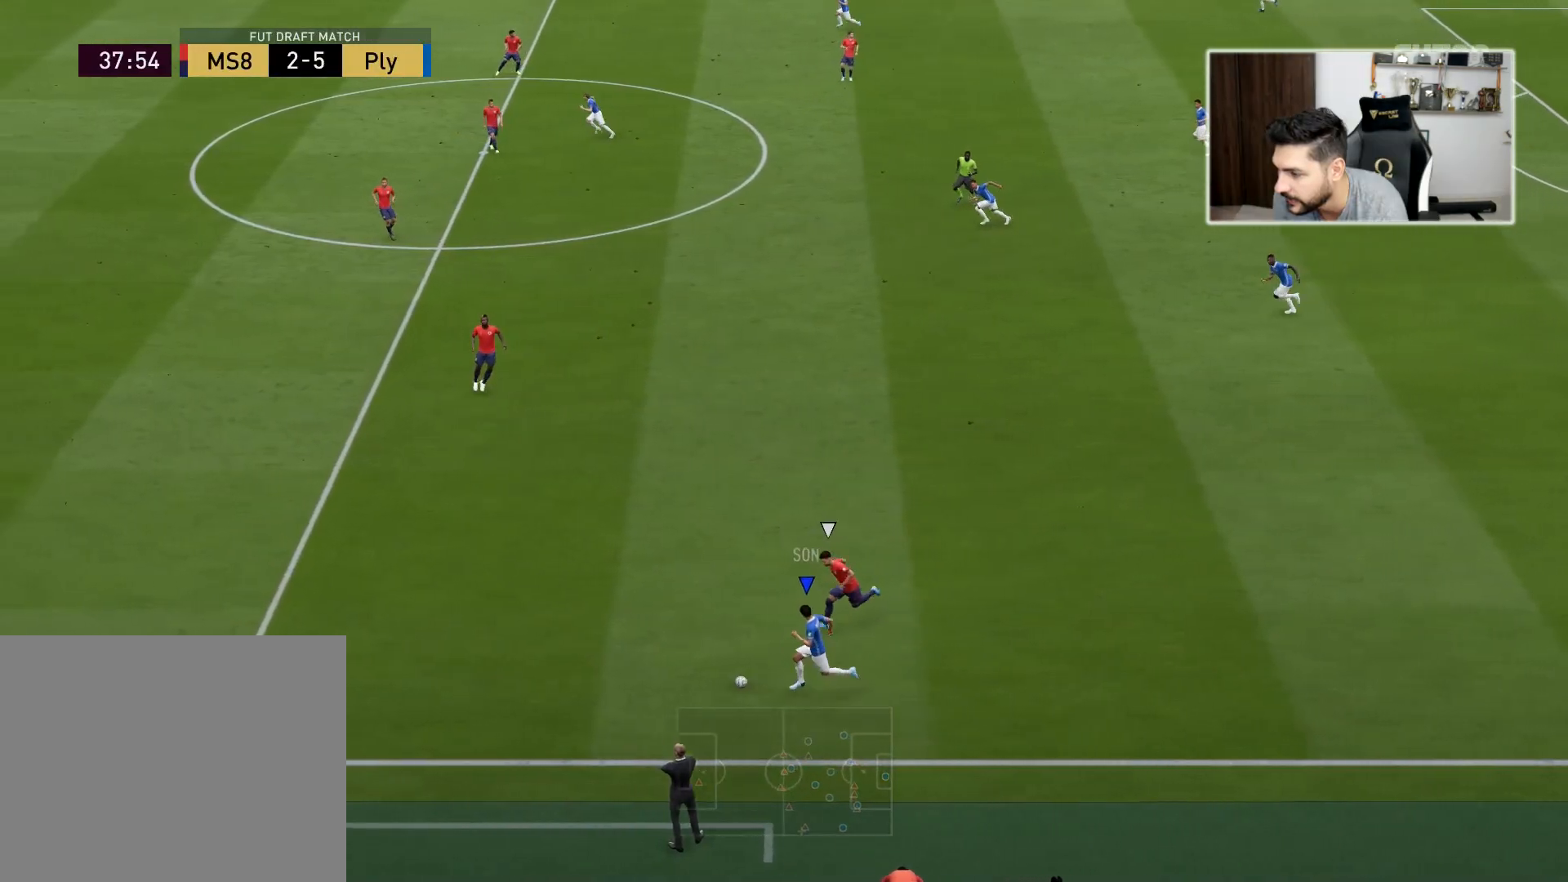
{"buttons": ["L3"], "left_stick": "right", "right_stick": "center", "events": [[33, "R2", "up"], [50, "right_stick", "down"], [150, "right_stick", "center"], [317, "left_stick", "right"]]}
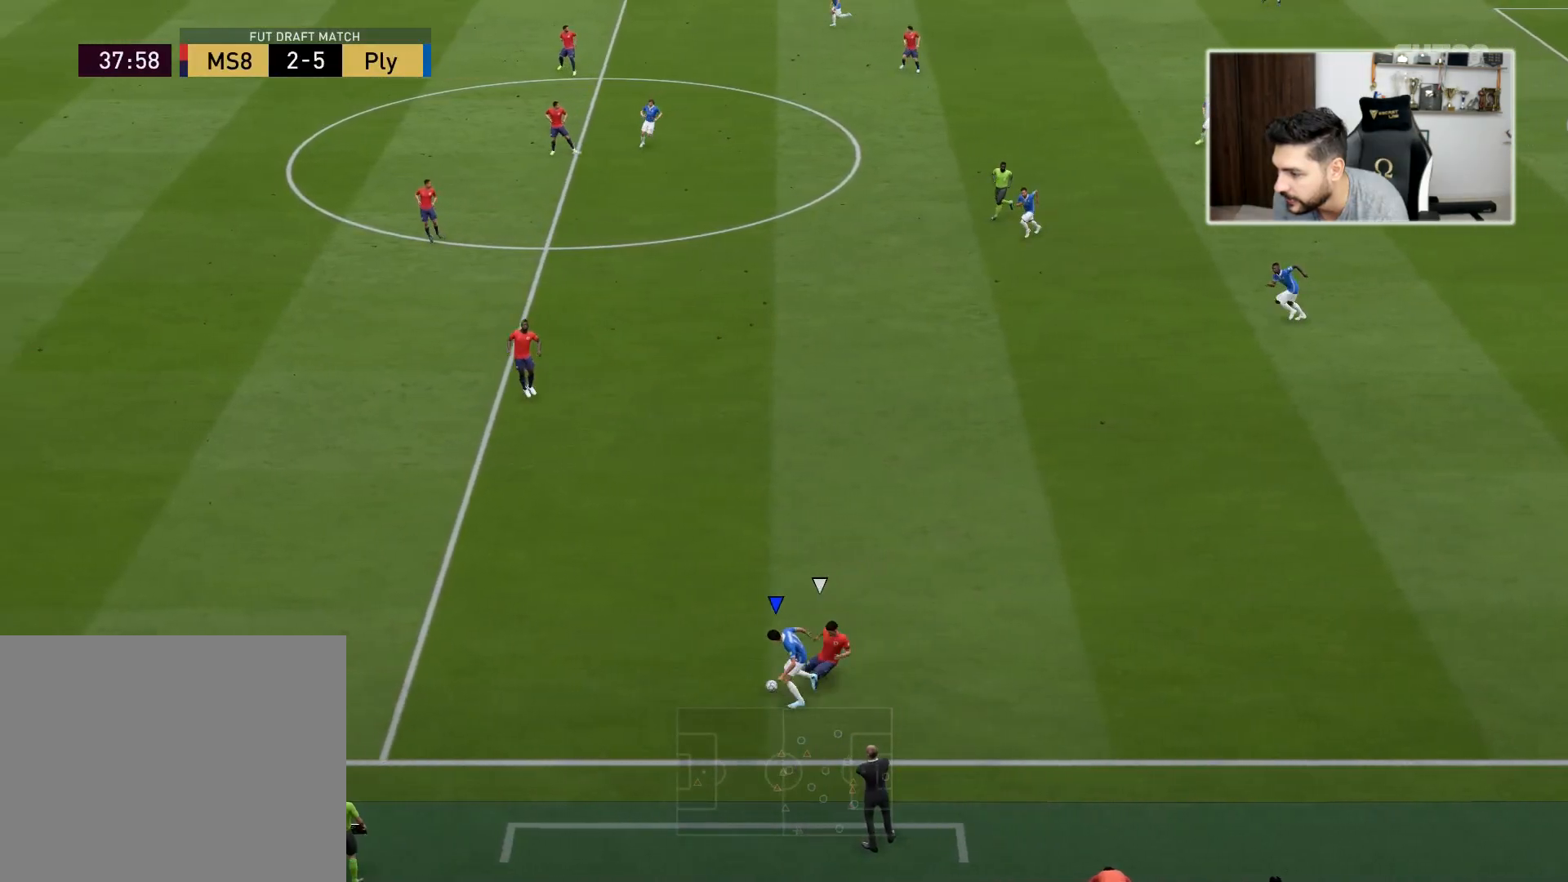
{"buttons": ["L3"], "left_stick": "right", "right_stick": "center", "events": []}
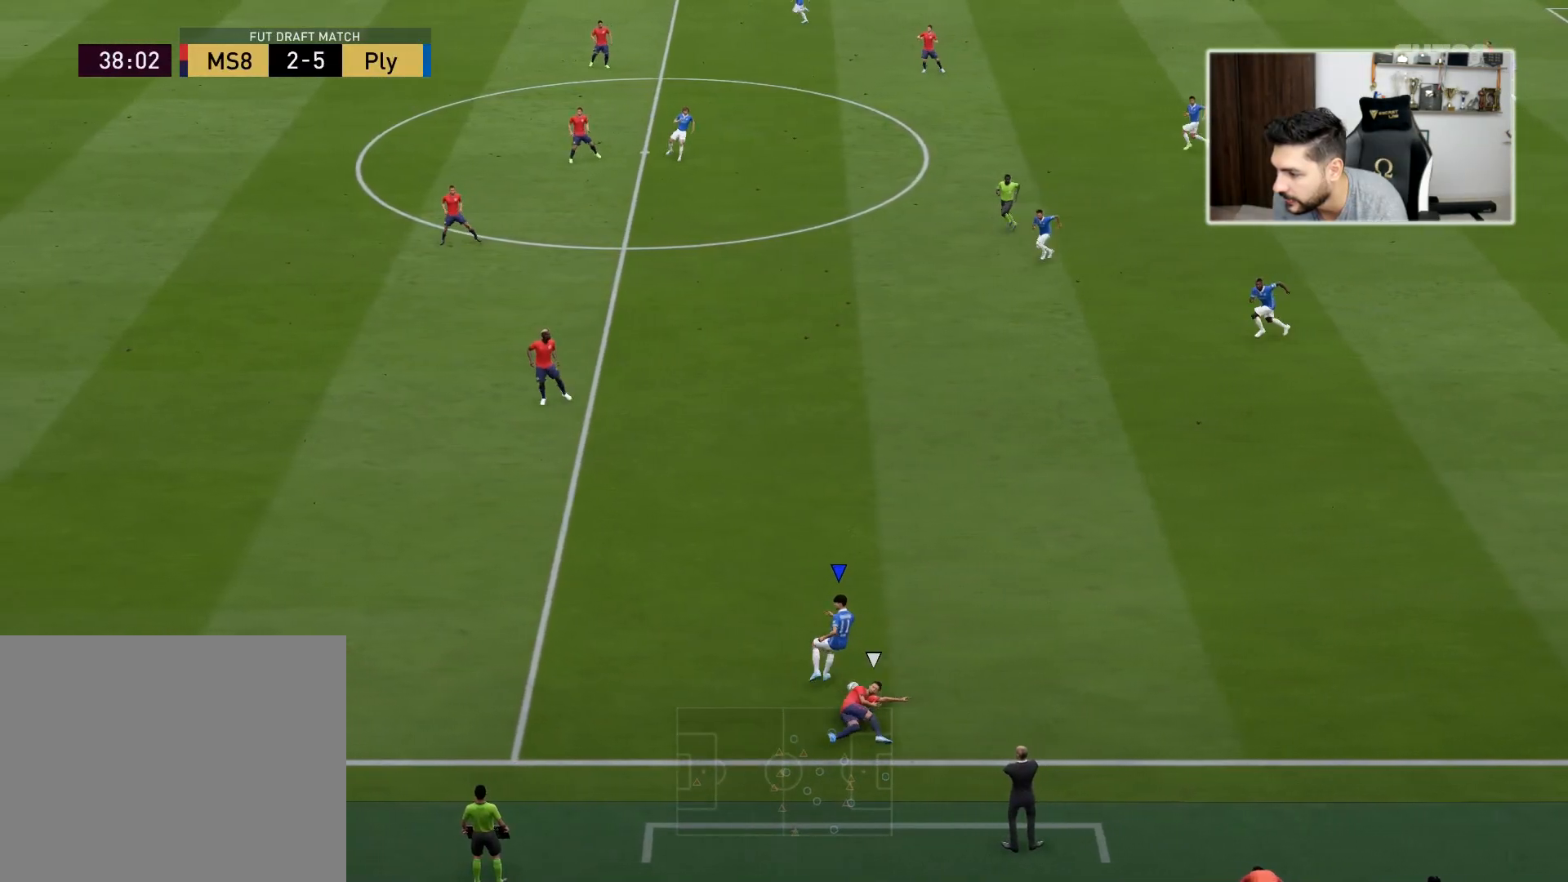
{"buttons": [], "left_stick": "up", "right_stick": "center", "events": [[83, "L3", "up"], [133, "left_stick", "up"], [383, "CROSS", "down"], [383, "L1", "down"], [433, "CROSS", "up"], [433, "L1", "up"]]}
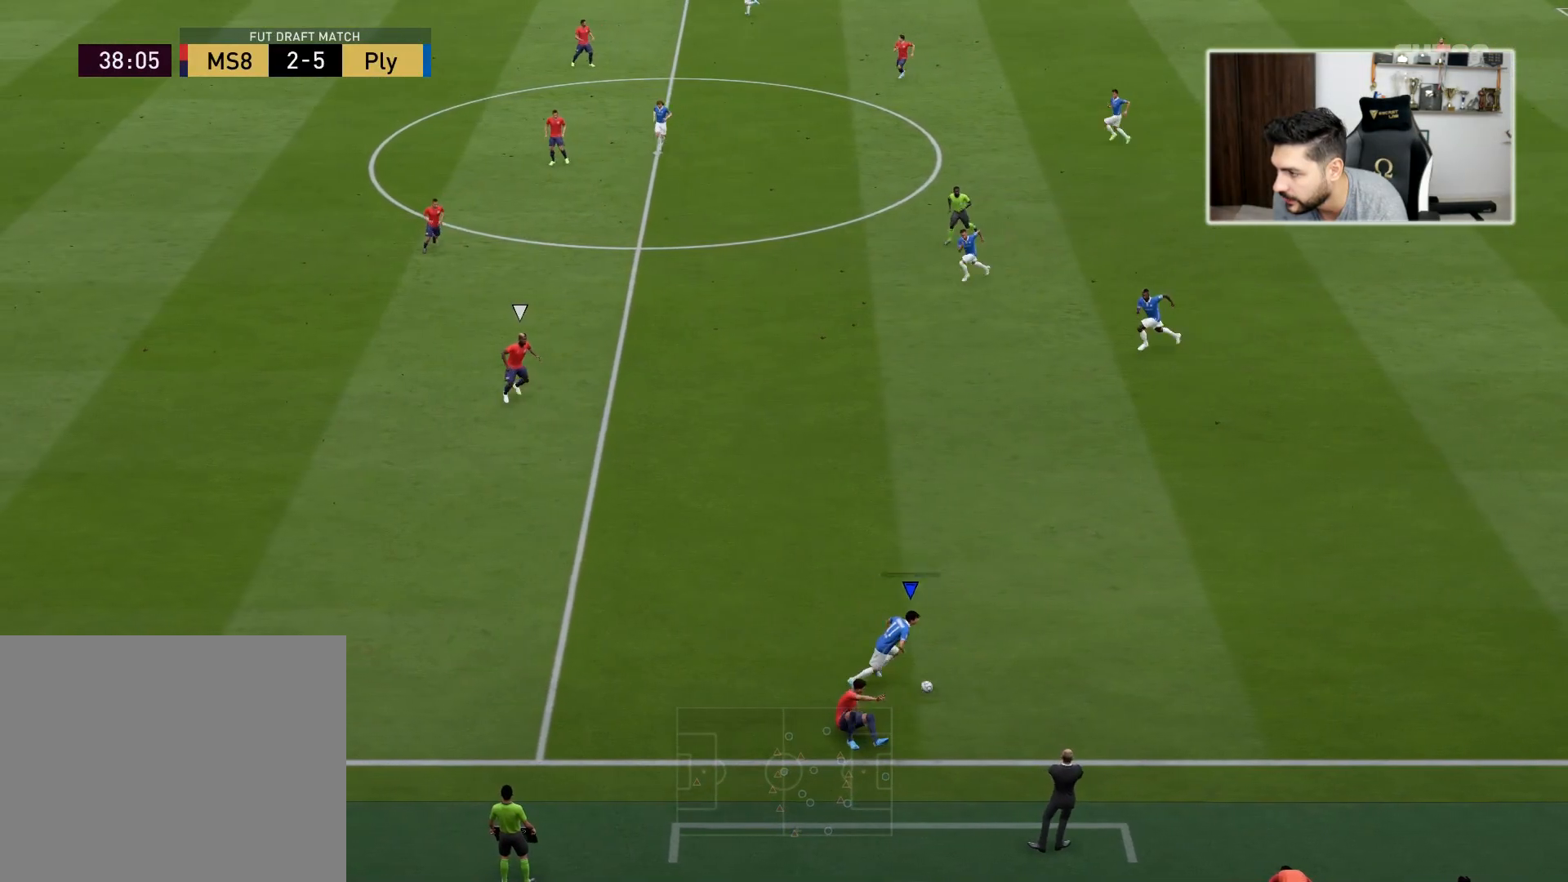
{"buttons": [], "left_stick": "up-left", "right_stick": "center", "events": [[267, "left_stick", "center"], [483, "left_stick", "up-left"]]}
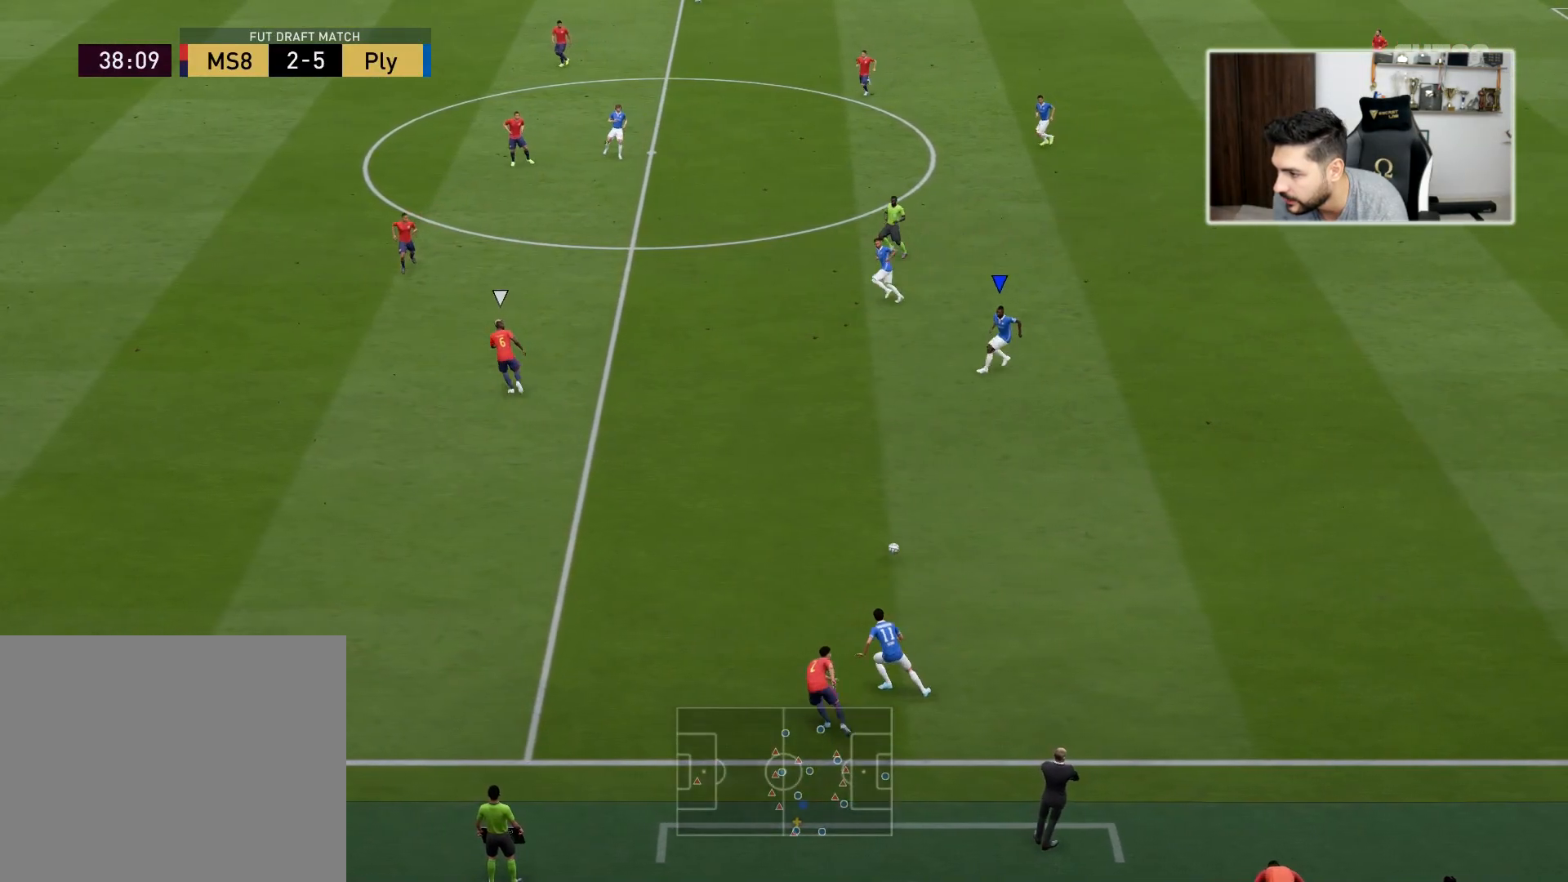
{"buttons": [], "left_stick": "up-left", "right_stick": "center", "events": [[67, "L1", "down"], [150, "L1", "up"]]}
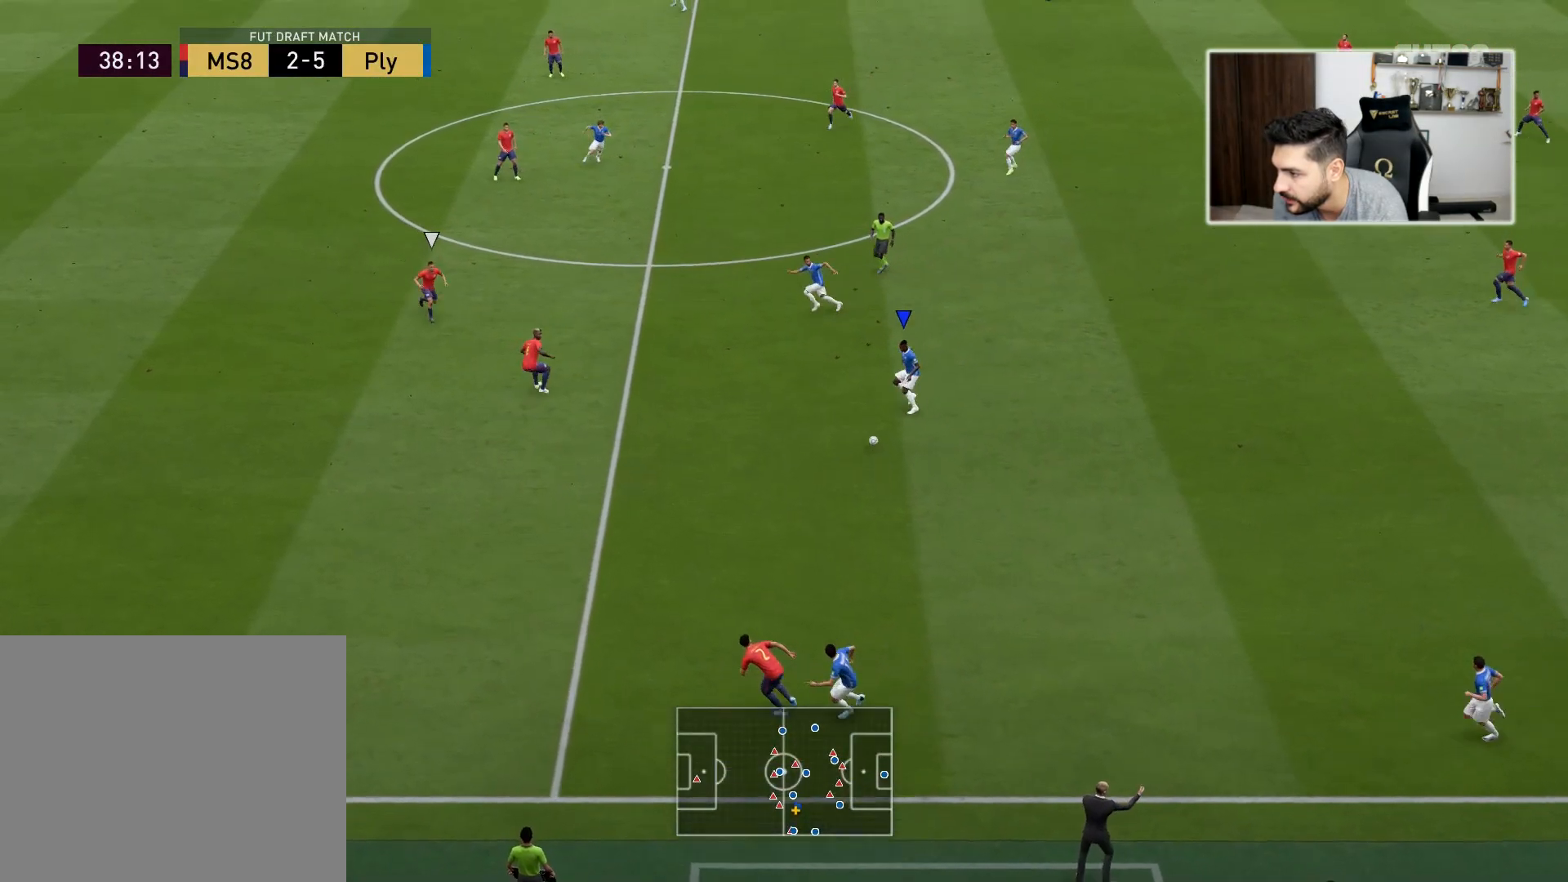
{"buttons": [], "left_stick": "up-left", "right_stick": "center", "events": [[250, "CROSS", "down"], [433, "CROSS", "up"]]}
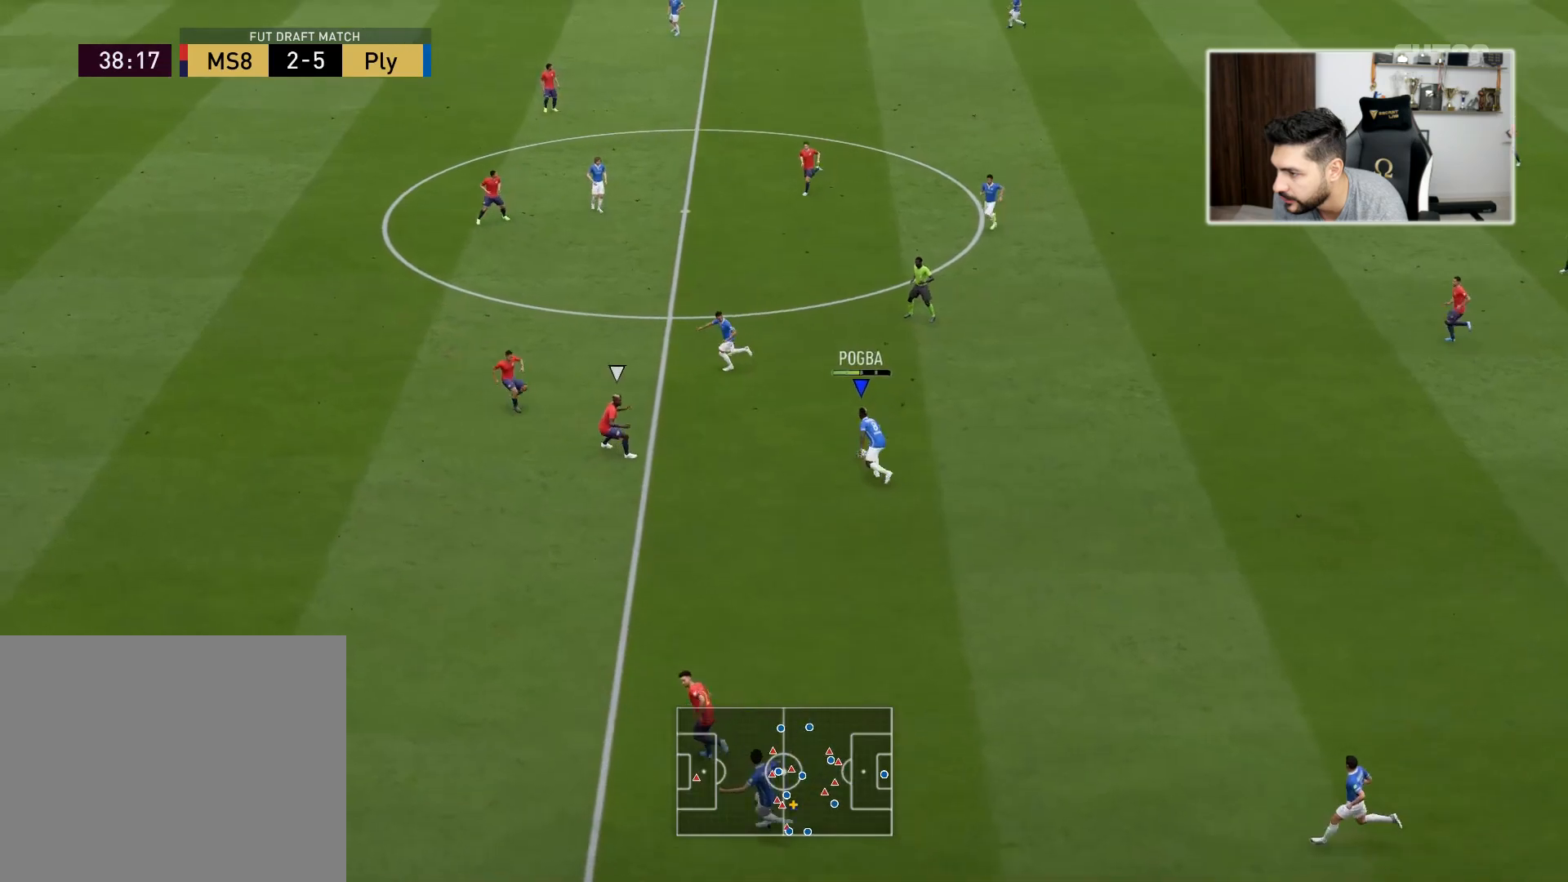
{"buttons": [], "left_stick": "down-left", "right_stick": "center", "events": [[500, "left_stick", "down-left"]]}
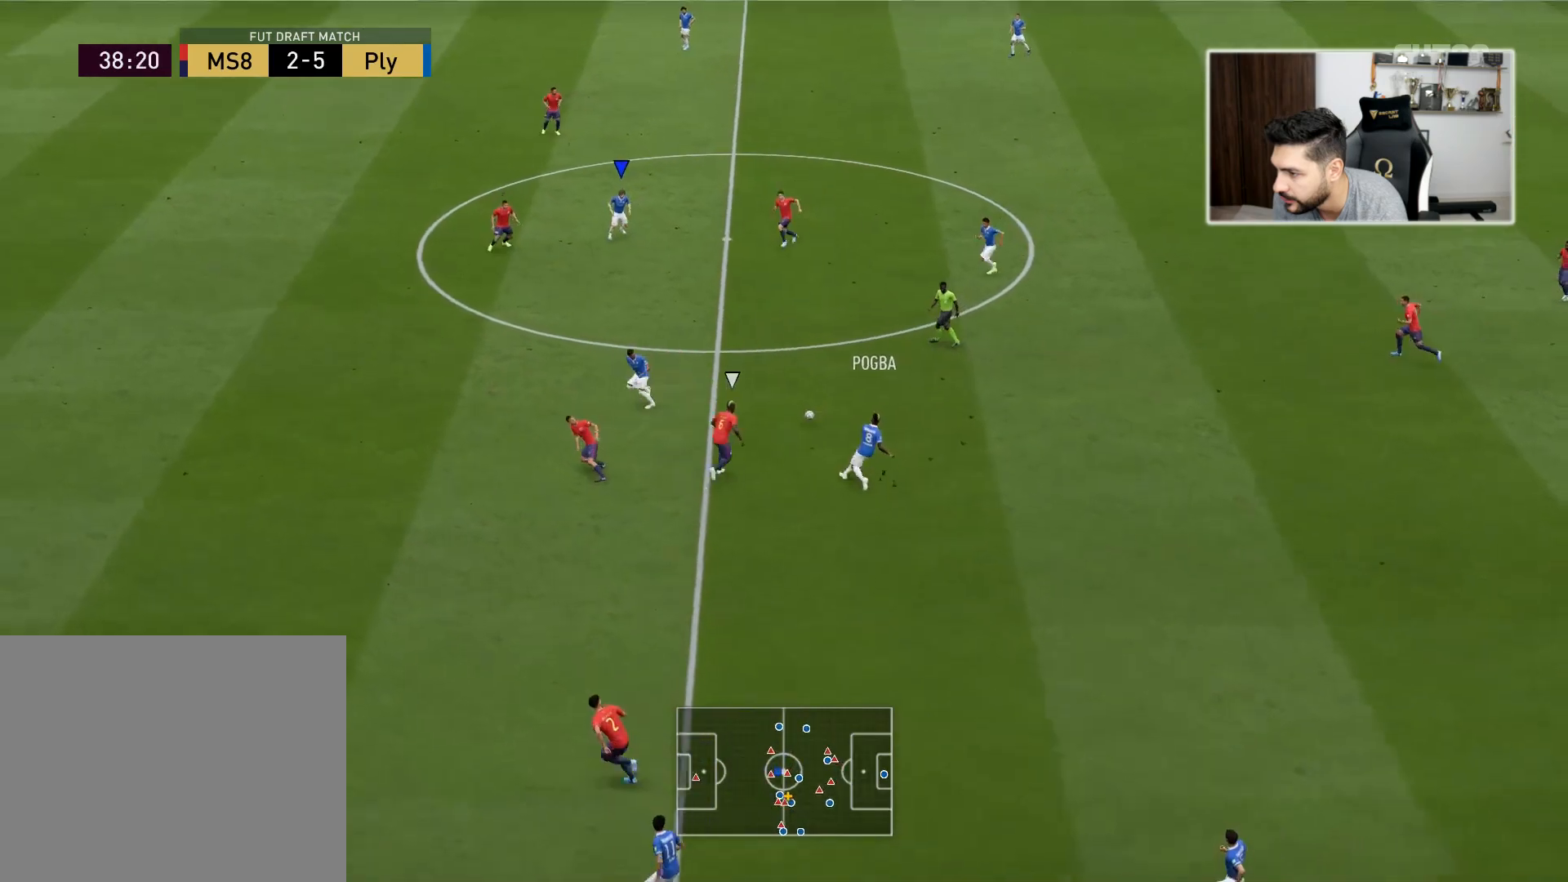
{"buttons": [], "left_stick": "down-left", "right_stick": "center", "events": [[267, "TRIANGLE", "down"], [383, "TRIANGLE", "up"]]}
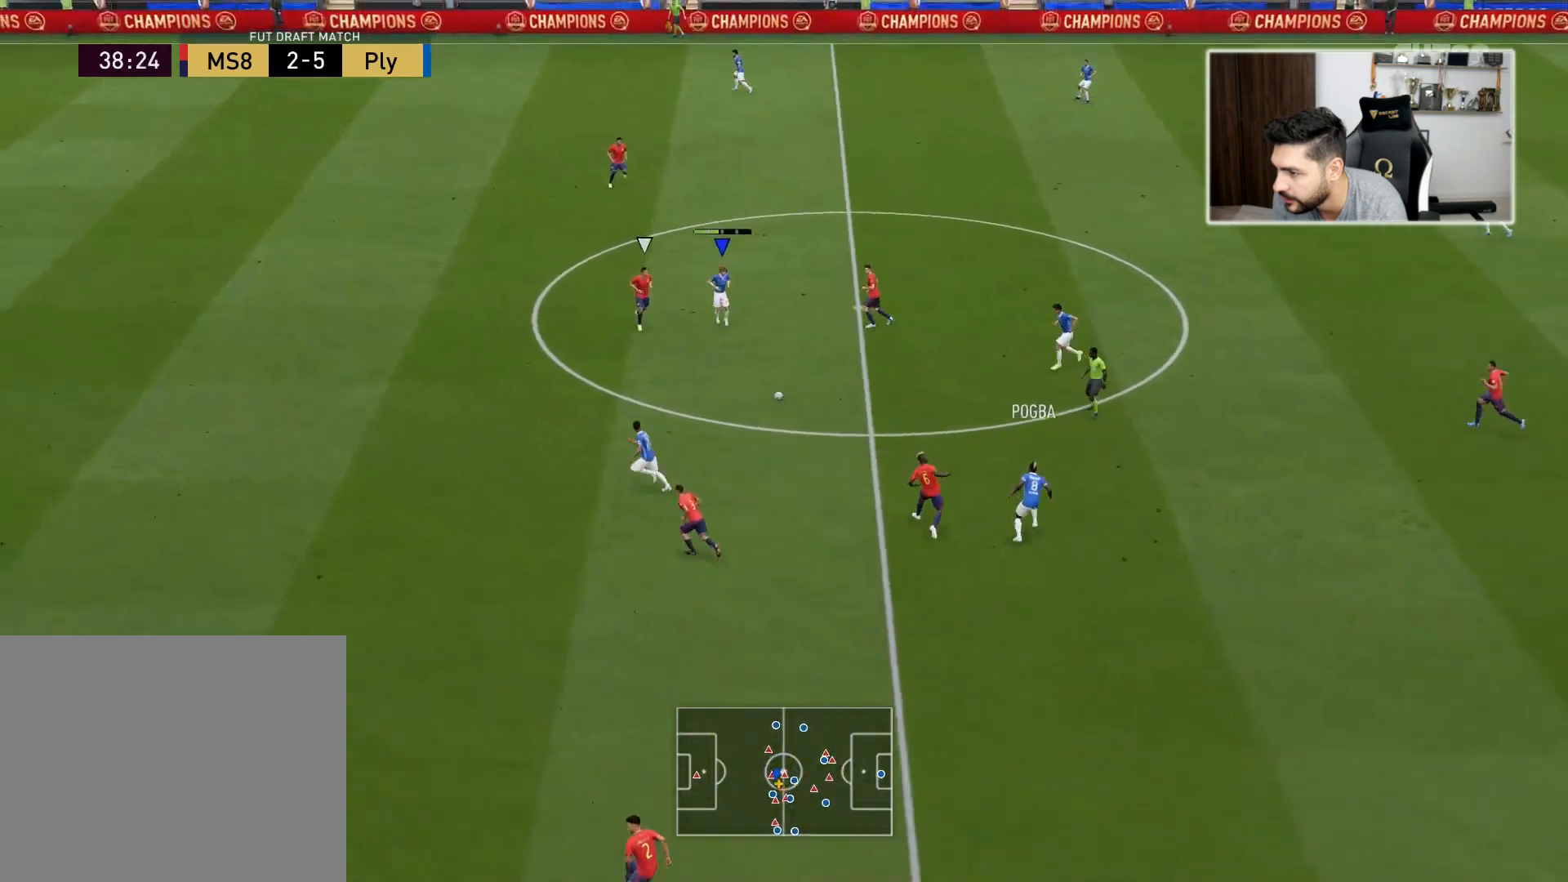
{"buttons": ["R2"], "left_stick": "left", "right_stick": "center", "events": [[350, "left_stick", "left"], [400, "R2", "down"]]}
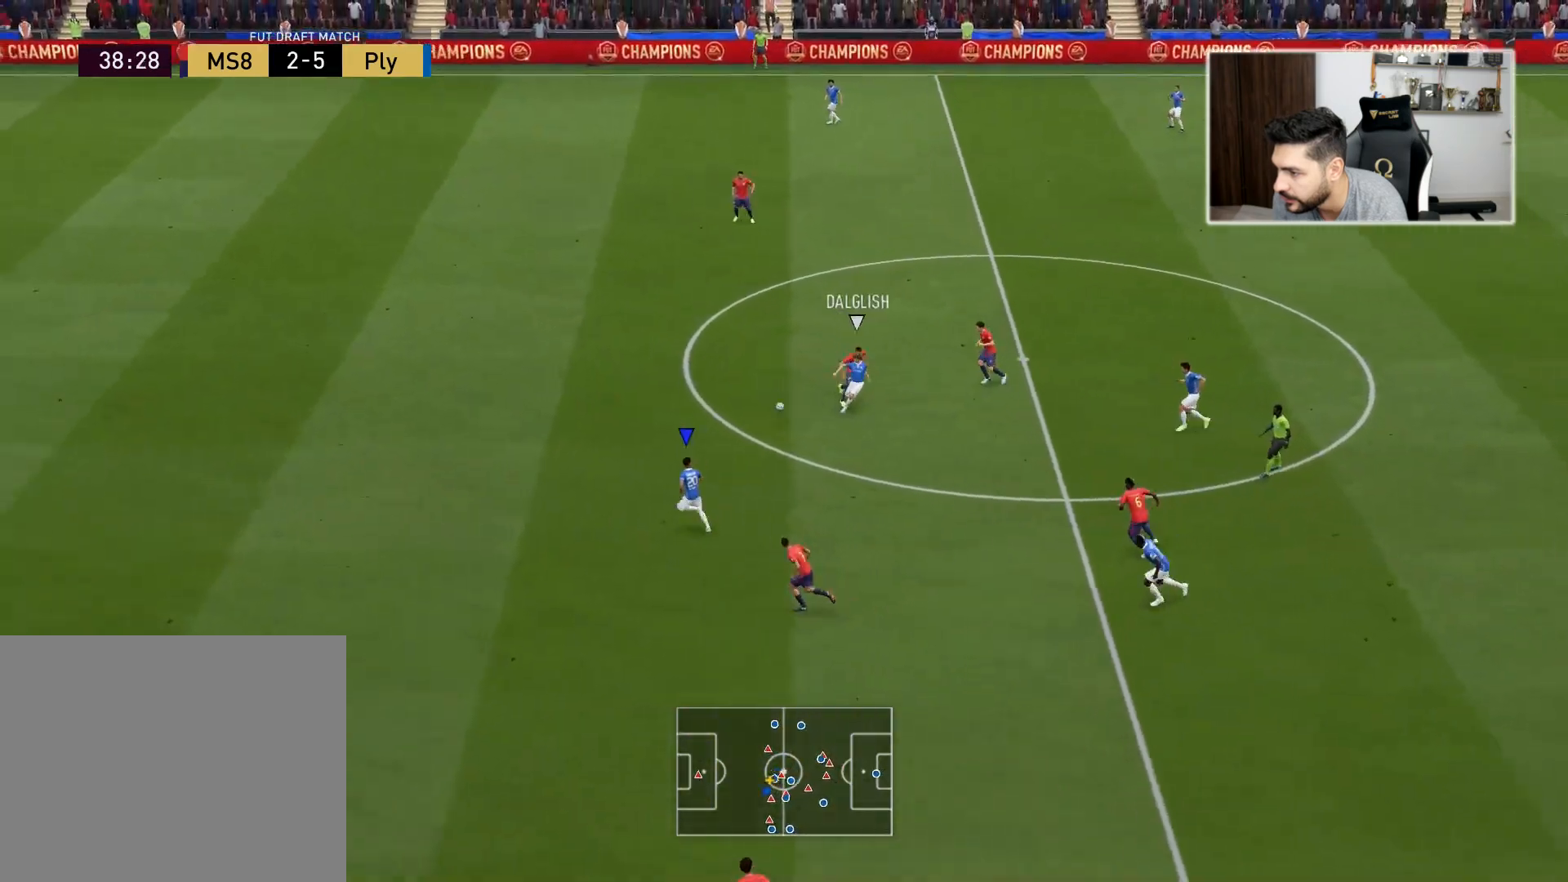
{"buttons": ["R2"], "left_stick": "left", "right_stick": "center", "events": []}
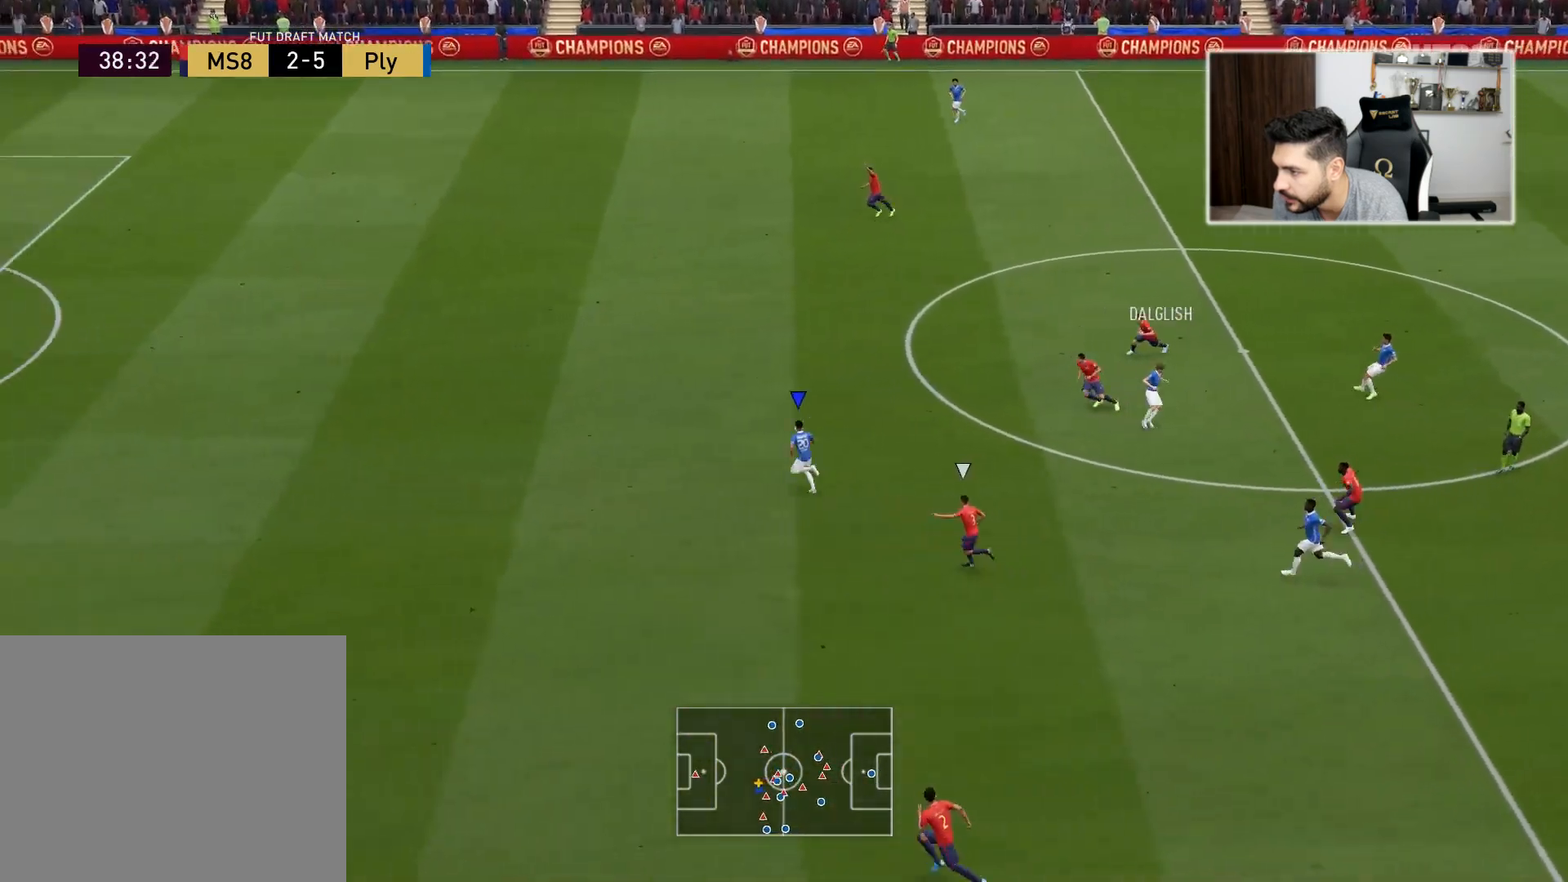
{"buttons": ["R2"], "left_stick": "left", "right_stick": "center", "events": []}
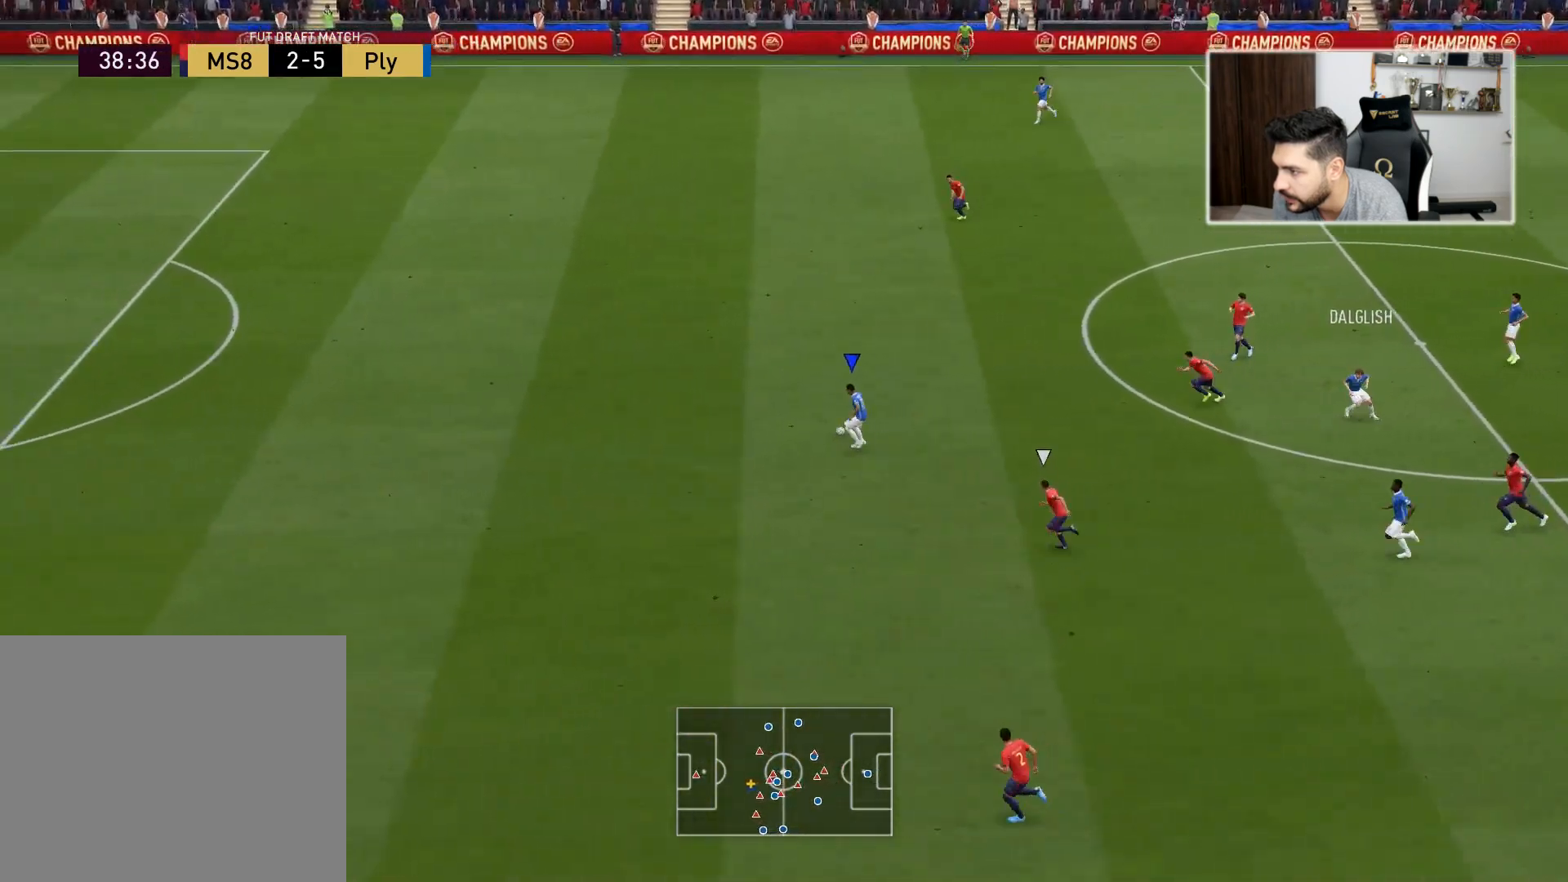
{"buttons": ["R2"], "left_stick": "left", "right_stick": "center", "events": []}